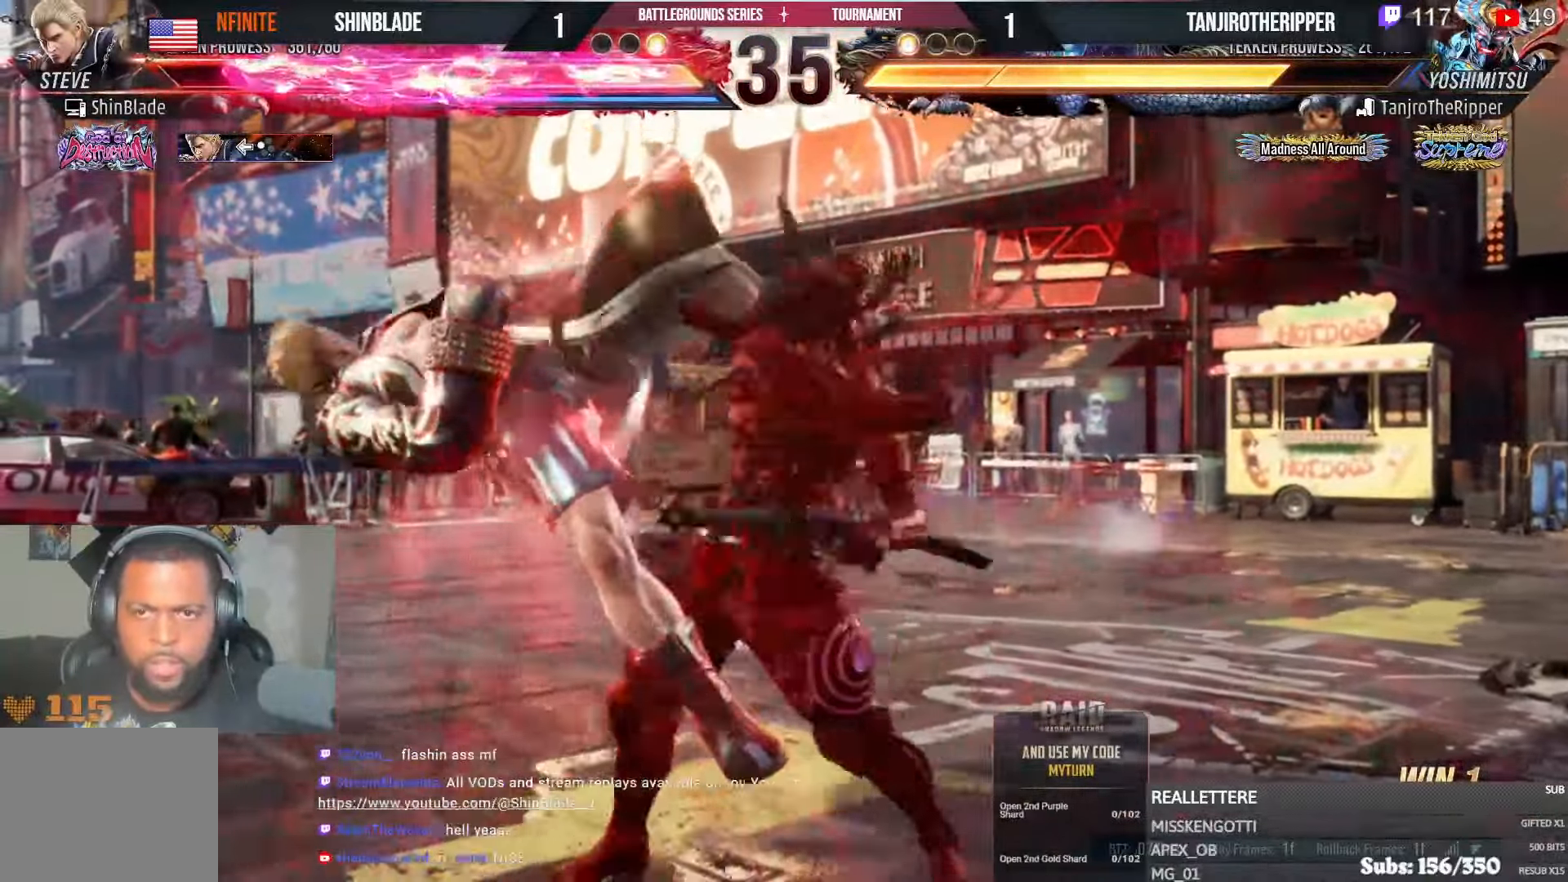
Gameplay with a controller (PlayStation layout); each line is a JSON object with the inputs held at the frame after it (dt_ms = milliseconds from this image to that frame). "events" lists button and stick changes between this image and that frame as [ms after this image, input, new state], when the widget could be followed in between.
{"dt_ms": 500, "buttons": ["CIRCLE", "DPAD_DOWN", "DPAD_RIGHT"], "left_stick": "center", "right_stick": "center"}
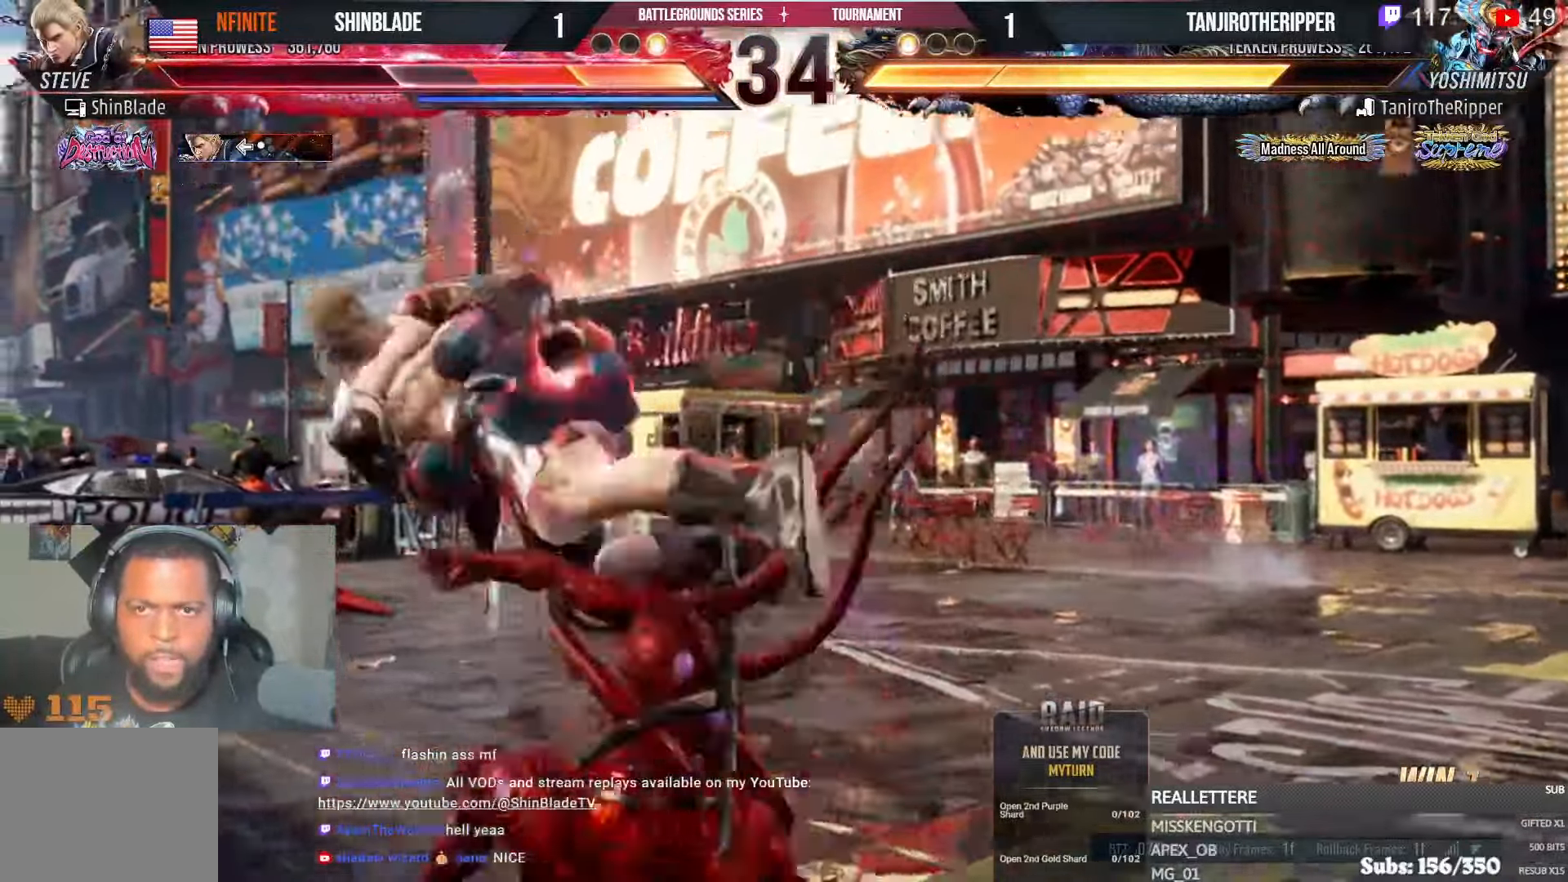
{"dt_ms": 500, "buttons": ["CIRCLE", "DPAD_DOWN", "DPAD_RIGHT"], "left_stick": "center", "right_stick": "center"}
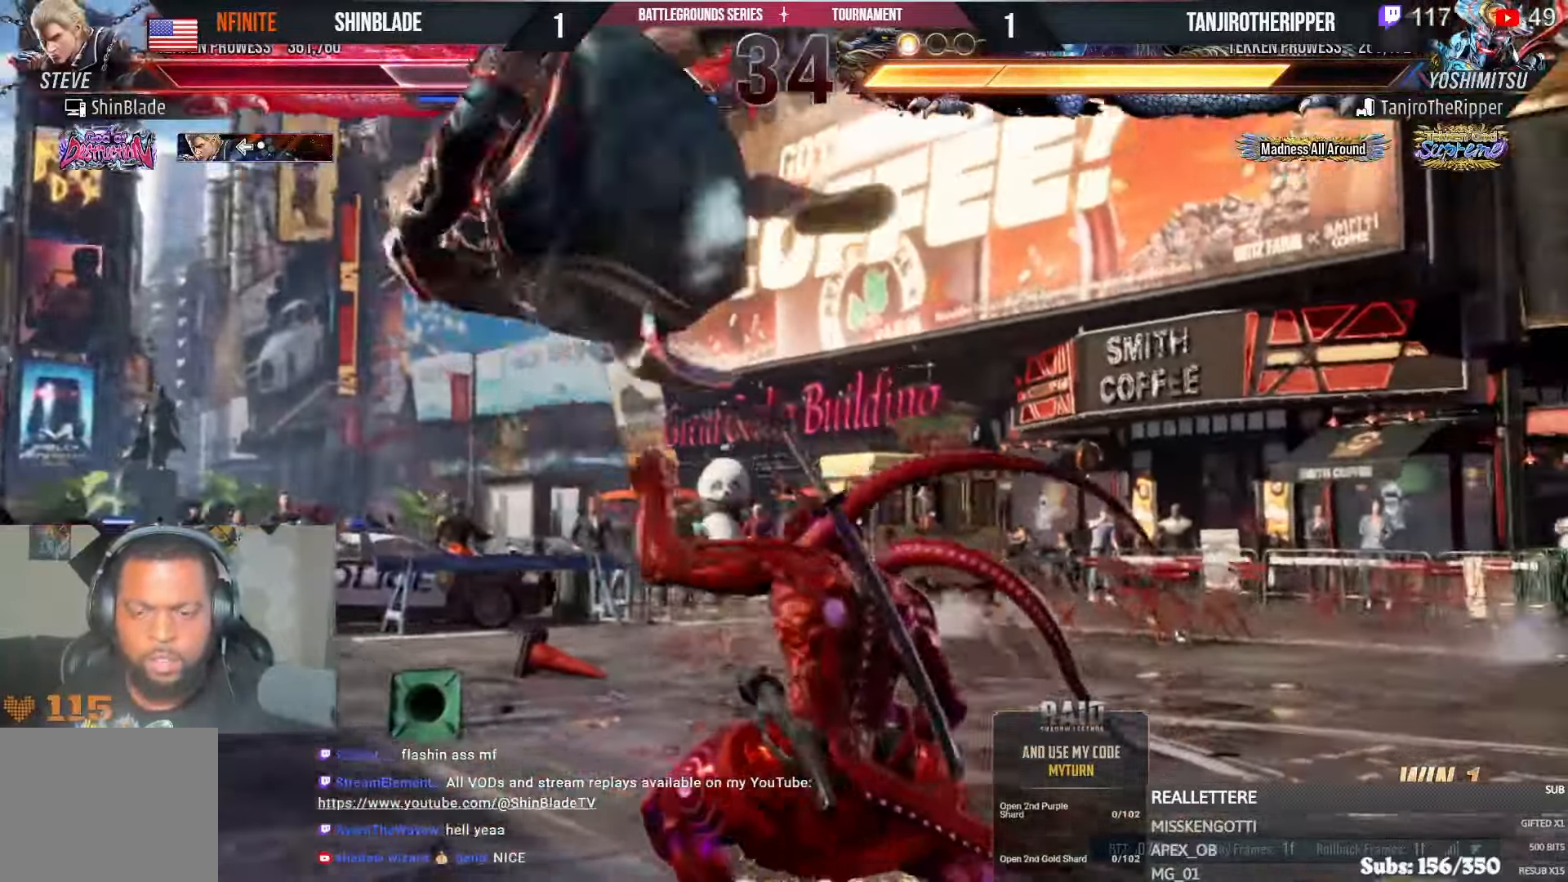
{"dt_ms": 500, "buttons": ["CIRCLE", "DPAD_DOWN", "DPAD_RIGHT"], "left_stick": "center", "right_stick": "center"}
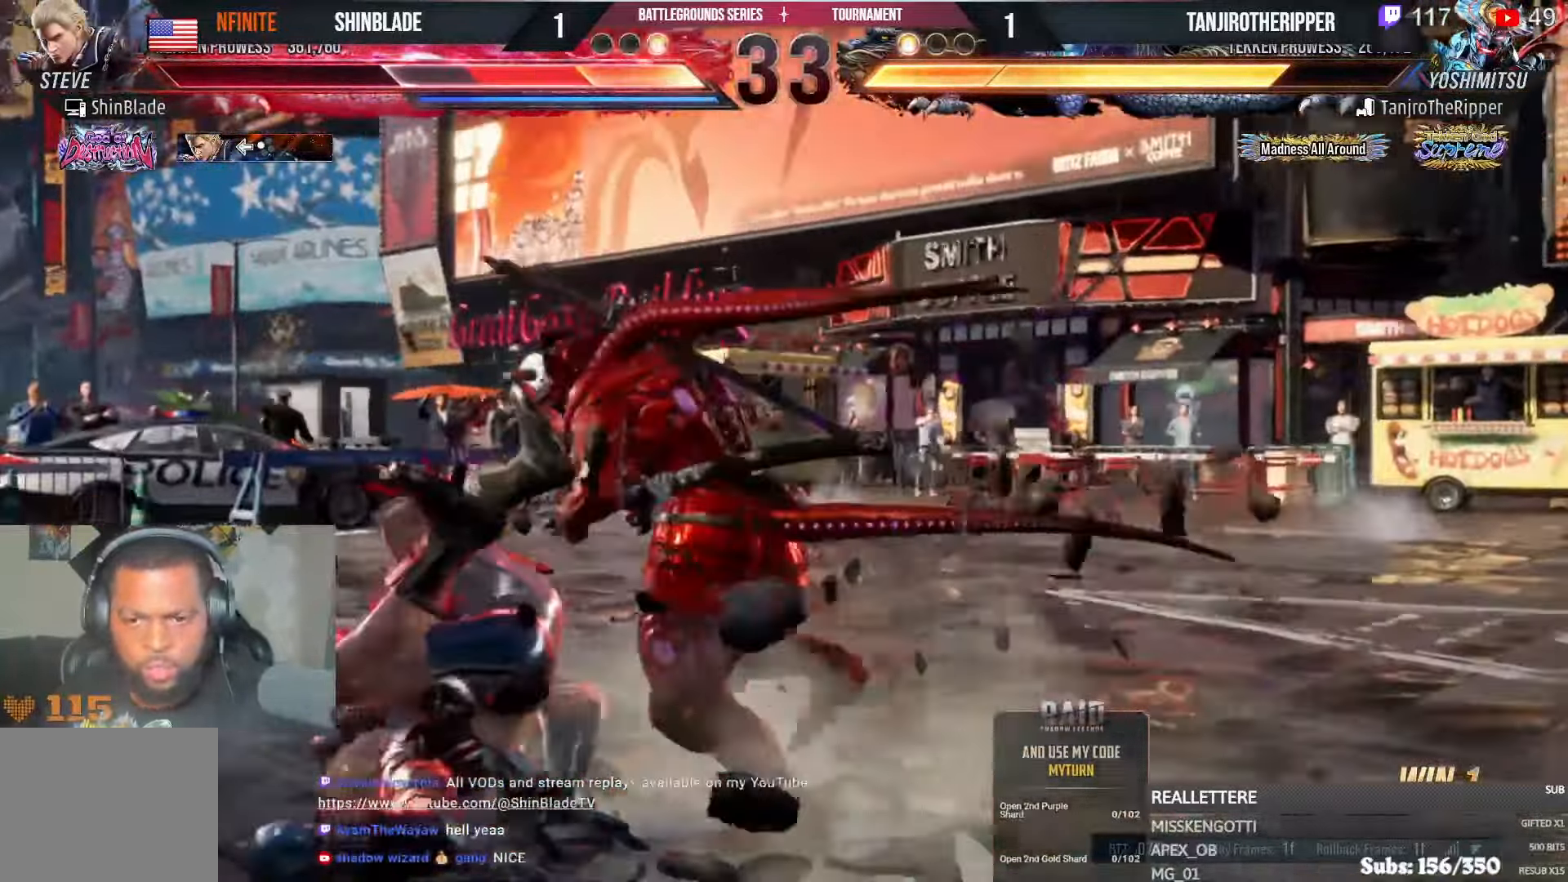
{"dt_ms": 500, "buttons": [], "left_stick": "center", "right_stick": "center"}
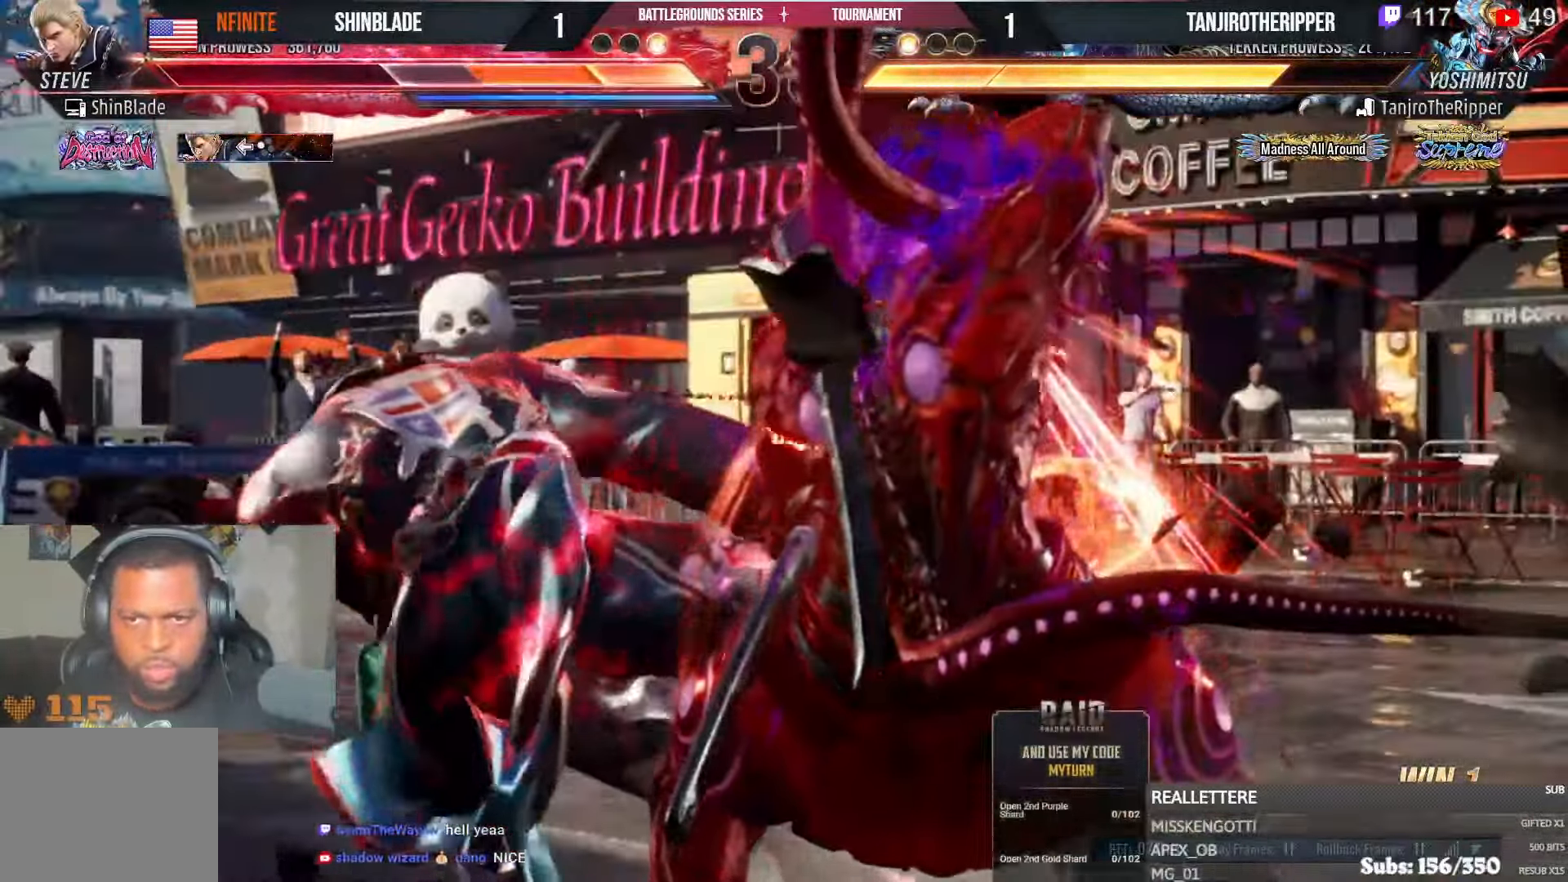
{"dt_ms": 500, "buttons": ["DPAD_LEFT"], "left_stick": "center", "right_stick": "center"}
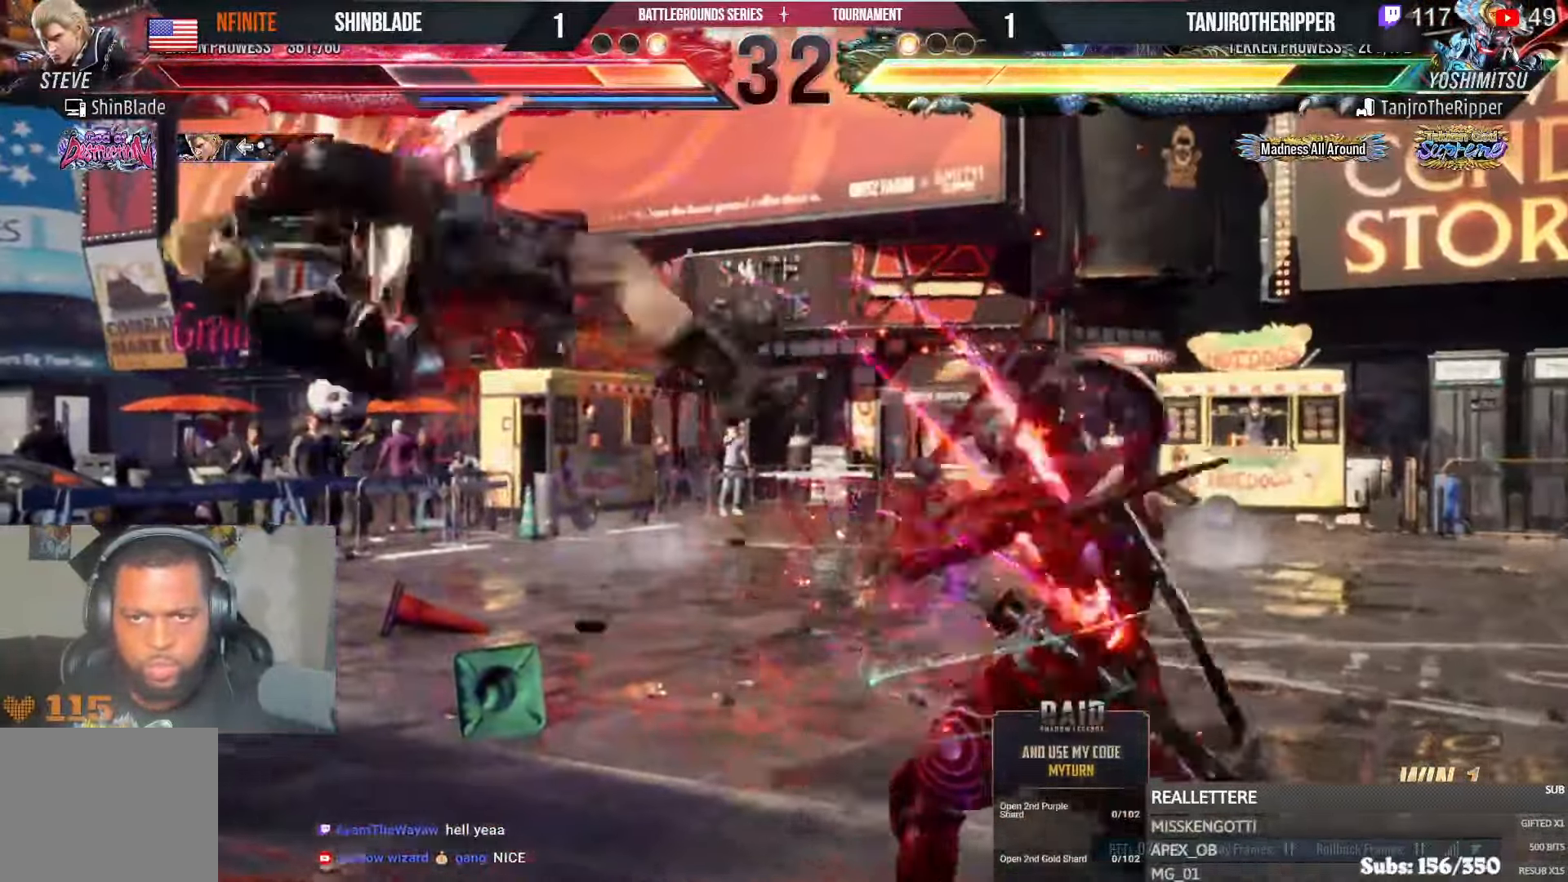
{"dt_ms": 500, "buttons": ["DPAD_LEFT"], "left_stick": "center", "right_stick": "center", "events": [[17, "CROSS", "down"], [100, "CROSS", "up"], [200, "CROSS", "down"], [267, "CROSS", "up"], [400, "CROSS", "down"], [450, "CROSS", "up"]]}
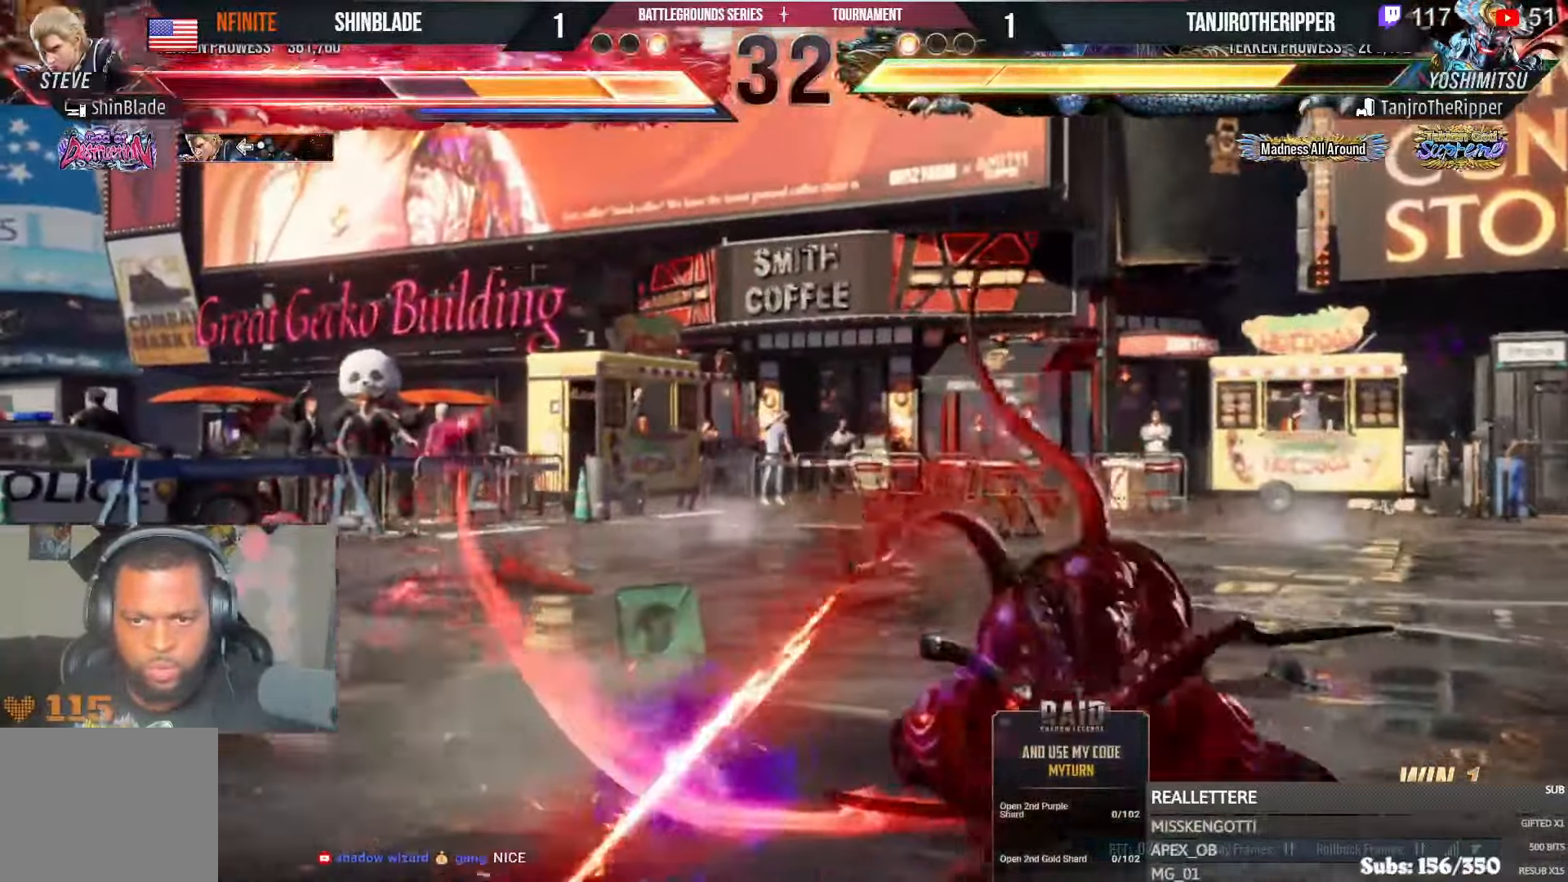
{"dt_ms": 500, "buttons": ["DPAD_LEFT"], "left_stick": "center", "right_stick": "center", "events": []}
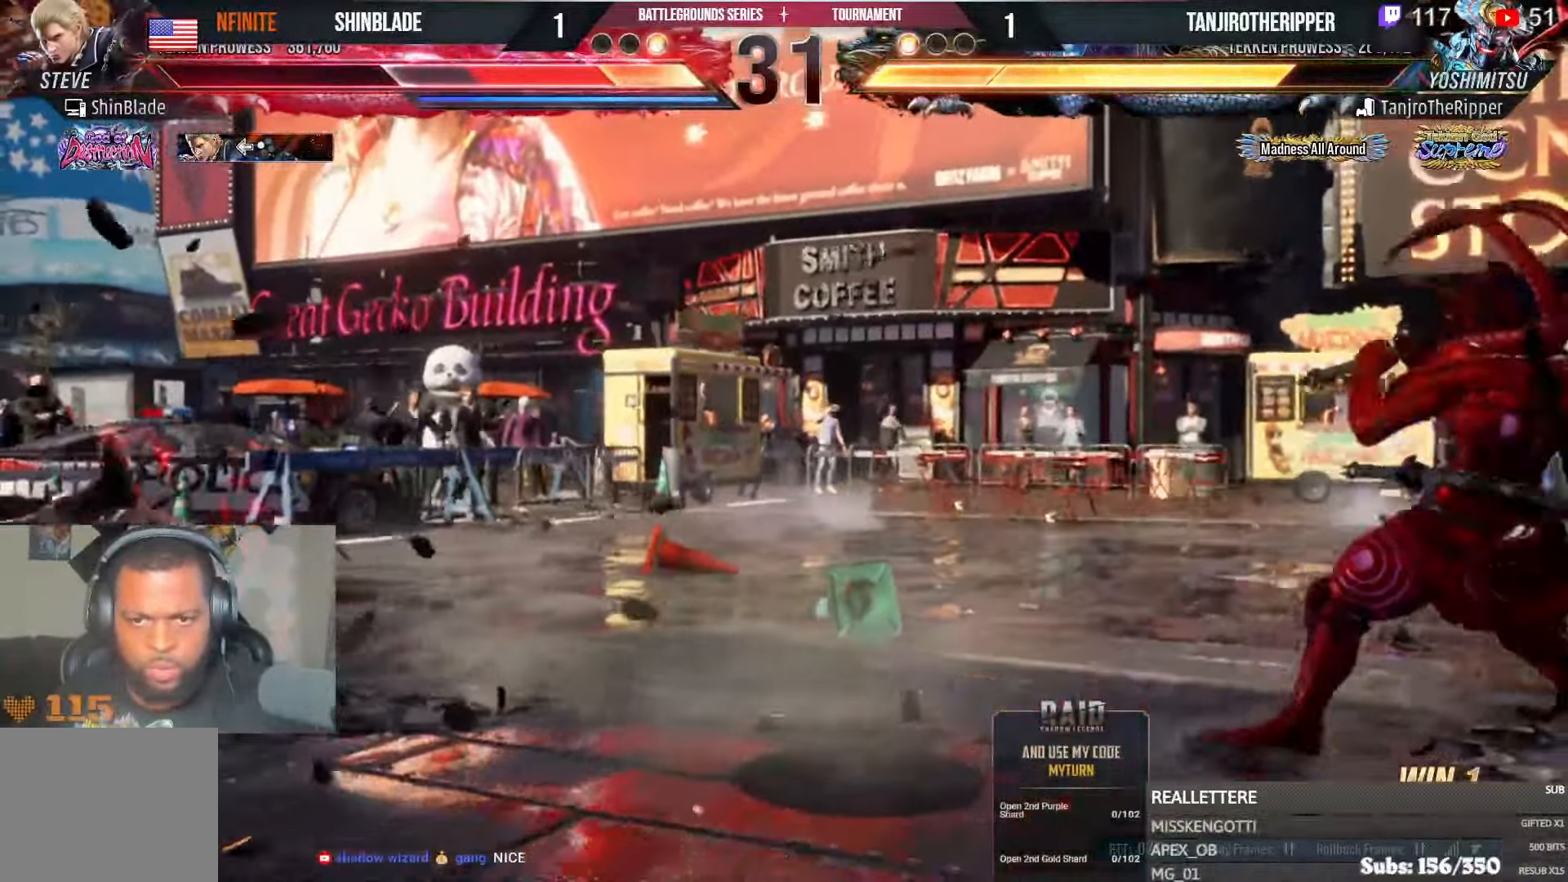
{"dt_ms": 500, "buttons": ["DPAD_RIGHT"], "left_stick": "center", "right_stick": "center", "events": [[350, "DPAD_LEFT", "up"], [467, "DPAD_RIGHT", "down"]]}
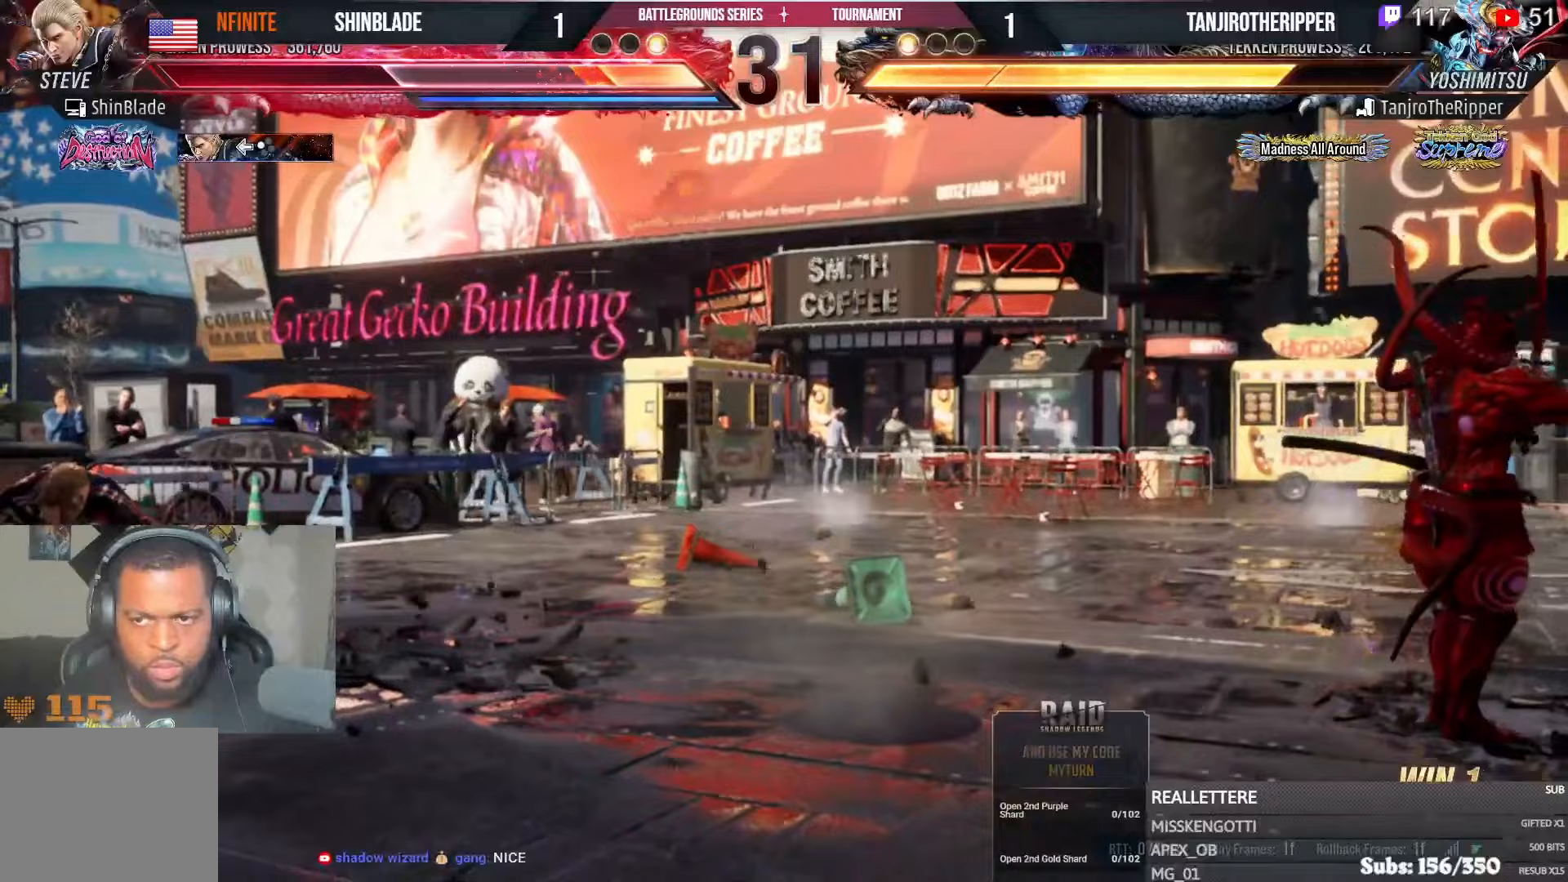
{"dt_ms": 500, "buttons": ["DPAD_RIGHT"], "left_stick": "center", "right_stick": "center", "events": [[33, "DPAD_RIGHT", "up"], [100, "DPAD_RIGHT", "down"]]}
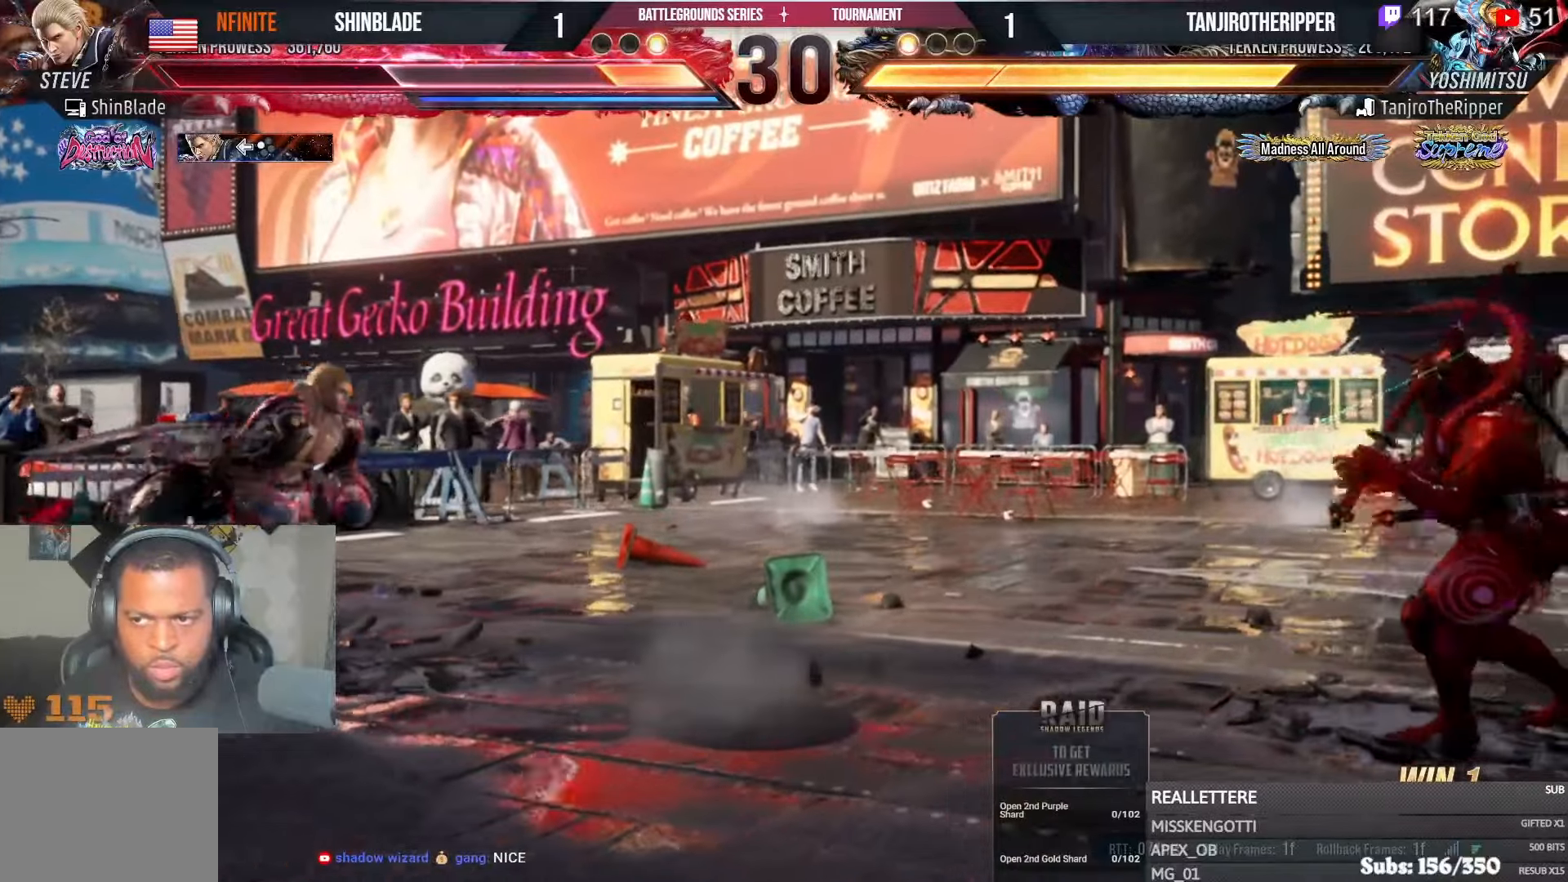
{"dt_ms": 500, "buttons": ["SQUARE", "TRIANGLE", "DPAD_RIGHT"], "left_stick": "center", "right_stick": "center", "events": [[400, "SQUARE", "down"], [500, "TRIANGLE", "down"]]}
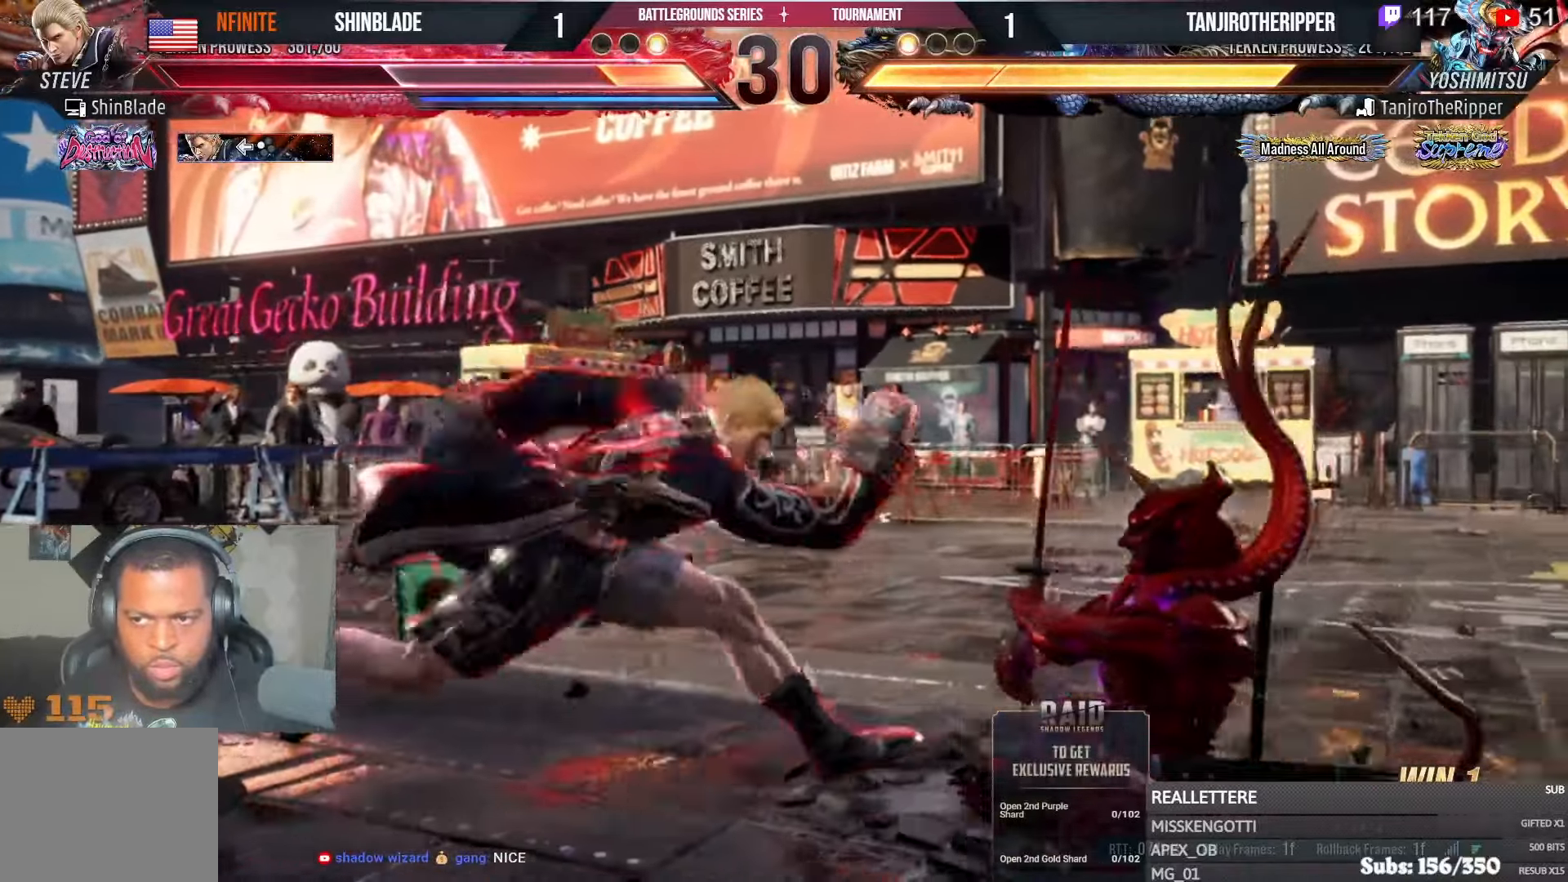
{"dt_ms": 500, "buttons": [], "left_stick": "center", "right_stick": "center", "events": [[50, "DPAD_DOWN", "down"], [50, "DPAD_LEFT", "down"], [50, "DPAD_RIGHT", "up"], [50, "SQUARE", "up"], [83, "SQUARE", "down"], [100, "TRIANGLE", "up"], [117, "DPAD_LEFT", "up"], [133, "DPAD_RIGHT", "down"], [133, "TRIANGLE", "down"], [167, "DPAD_RIGHT", "up"], [200, "DPAD_LEFT", "down"], [267, "SQUARE", "up"], [300, "DPAD_DOWN", "up"], [300, "DPAD_LEFT", "up"], [333, "SQUARE", "down"], [383, "TRIANGLE", "up"], [417, "SQUARE", "up"]]}
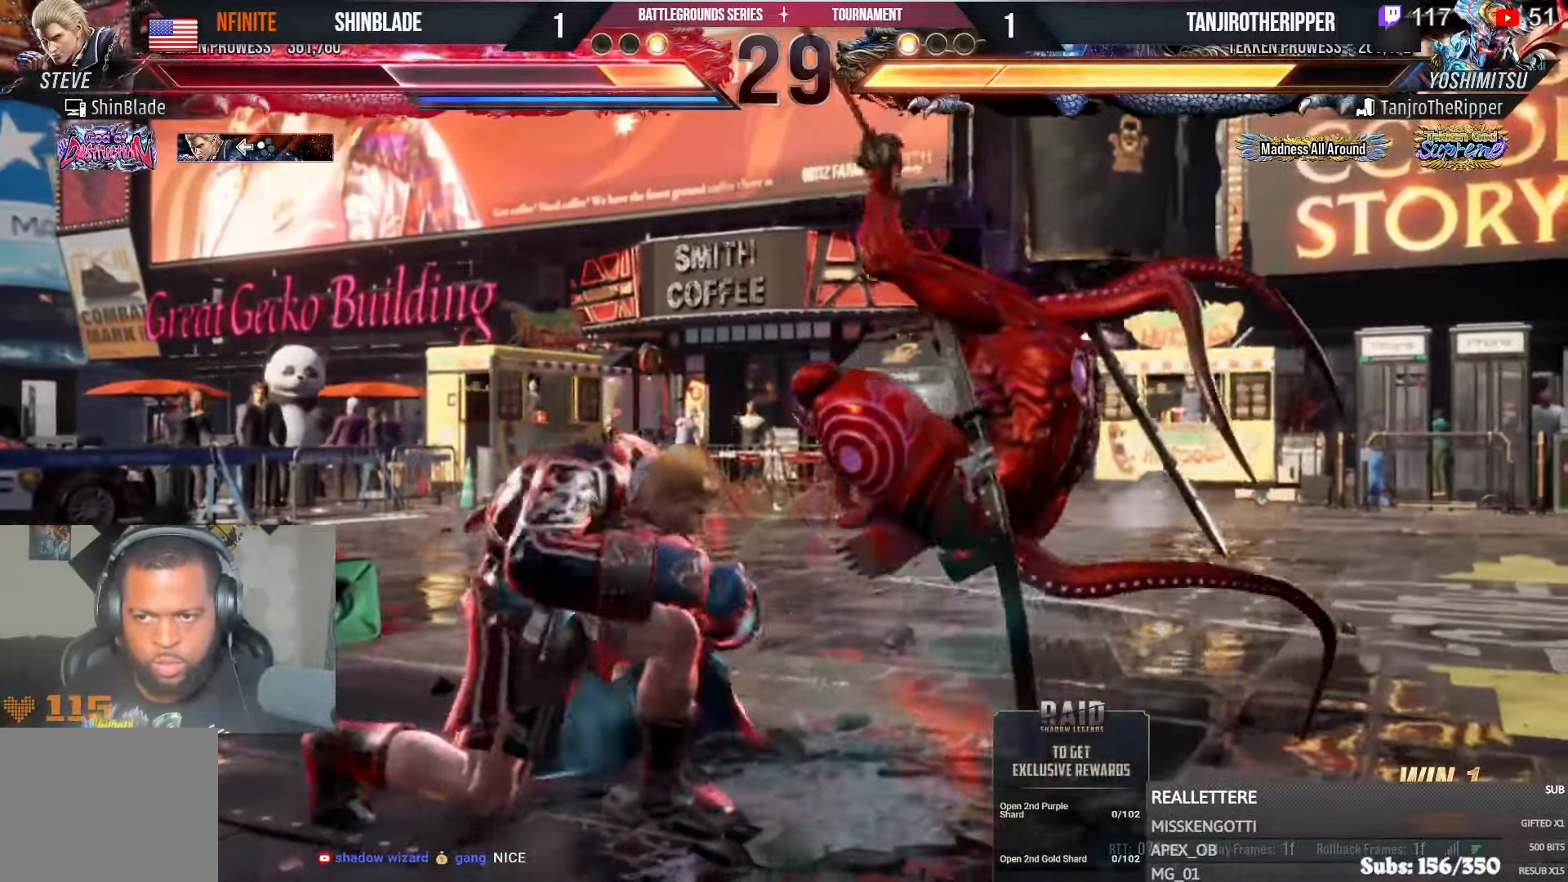
{"dt_ms": 500, "buttons": ["DPAD_LEFT"], "left_stick": "center", "right_stick": "center", "events": [[67, "DPAD_LEFT", "down"], [100, "SQUARE", "down"], [183, "DPAD_LEFT", "up"], [183, "SQUARE", "up"], [317, "DPAD_LEFT", "down"]]}
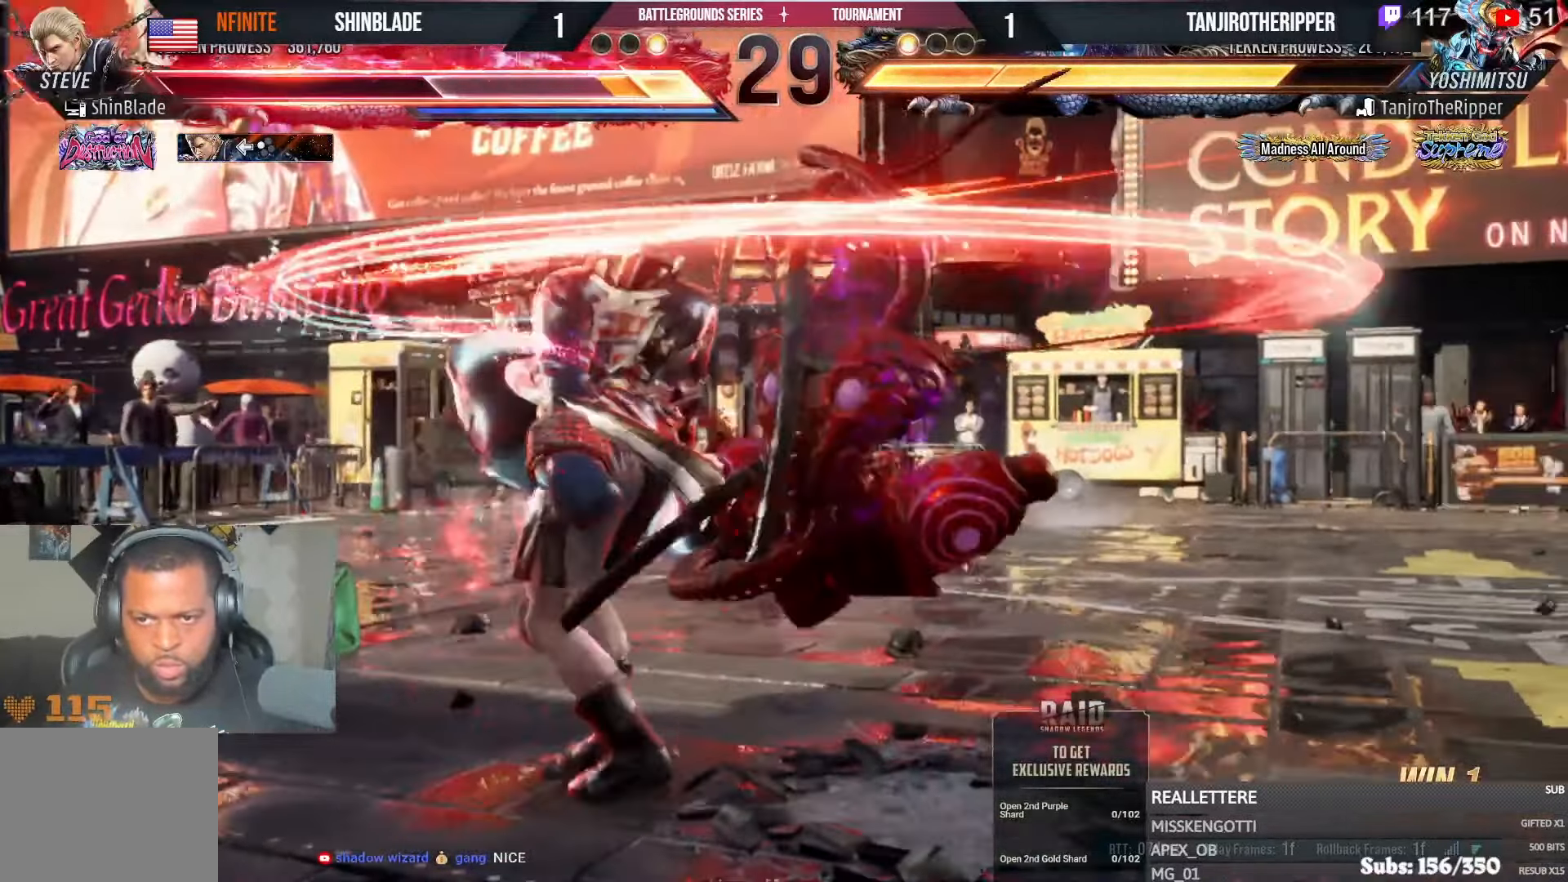
{"dt_ms": 500, "buttons": ["DPAD_LEFT"], "left_stick": "center", "right_stick": "center", "events": [[117, "DPAD_LEFT", "up"], [167, "DPAD_LEFT", "down"], [250, "CROSS", "down"], [333, "CROSS", "up"], [400, "CROSS", "down"], [500, "CROSS", "up"]]}
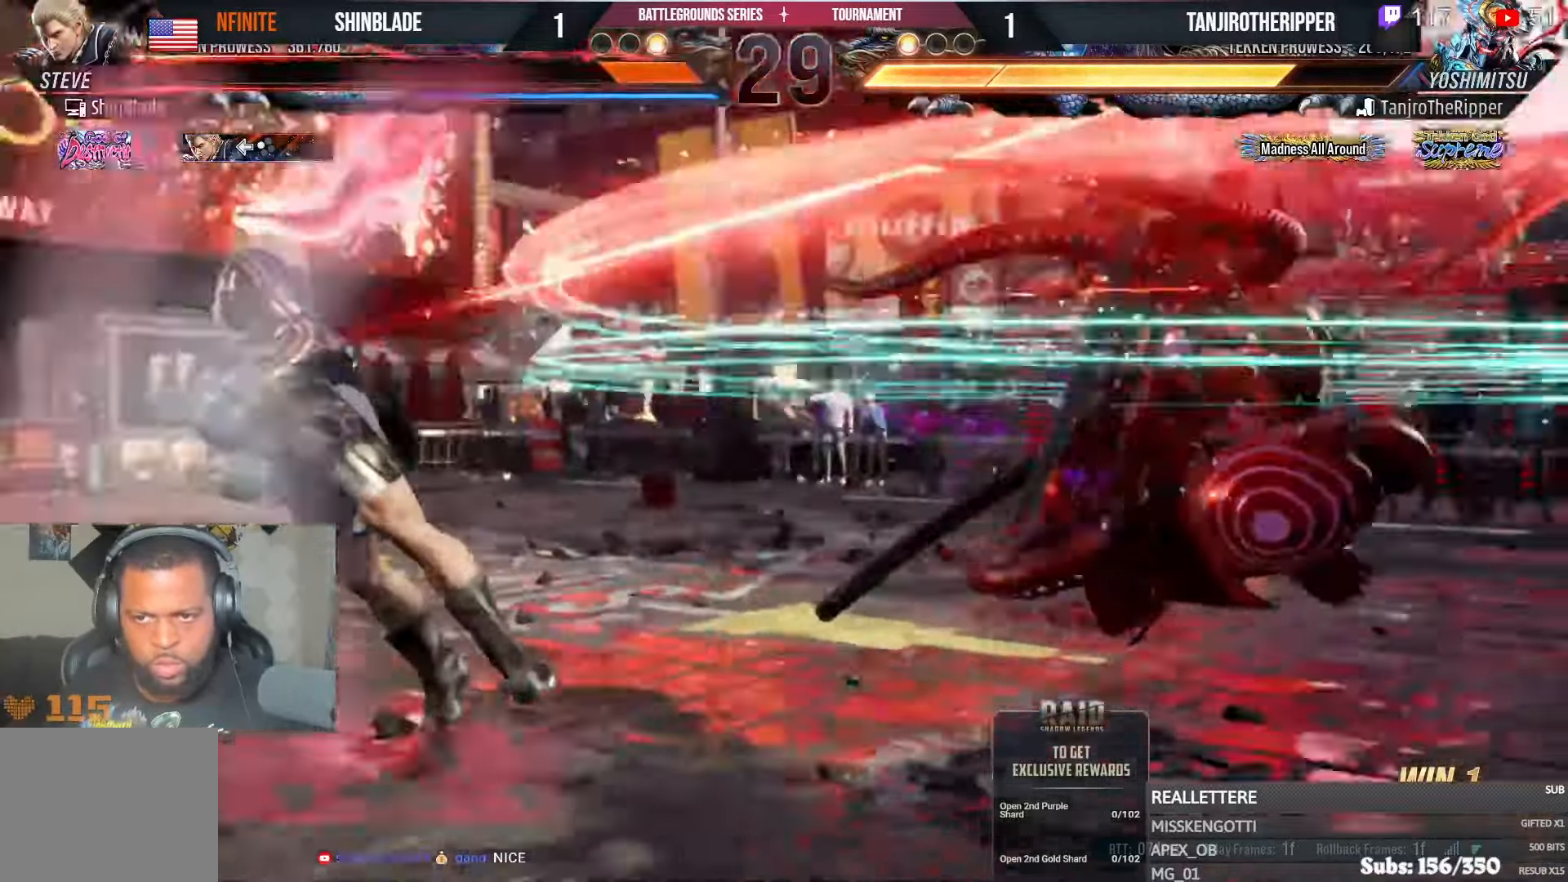
{"dt_ms": 1000, "buttons": [], "left_stick": "center", "right_stick": "center"}
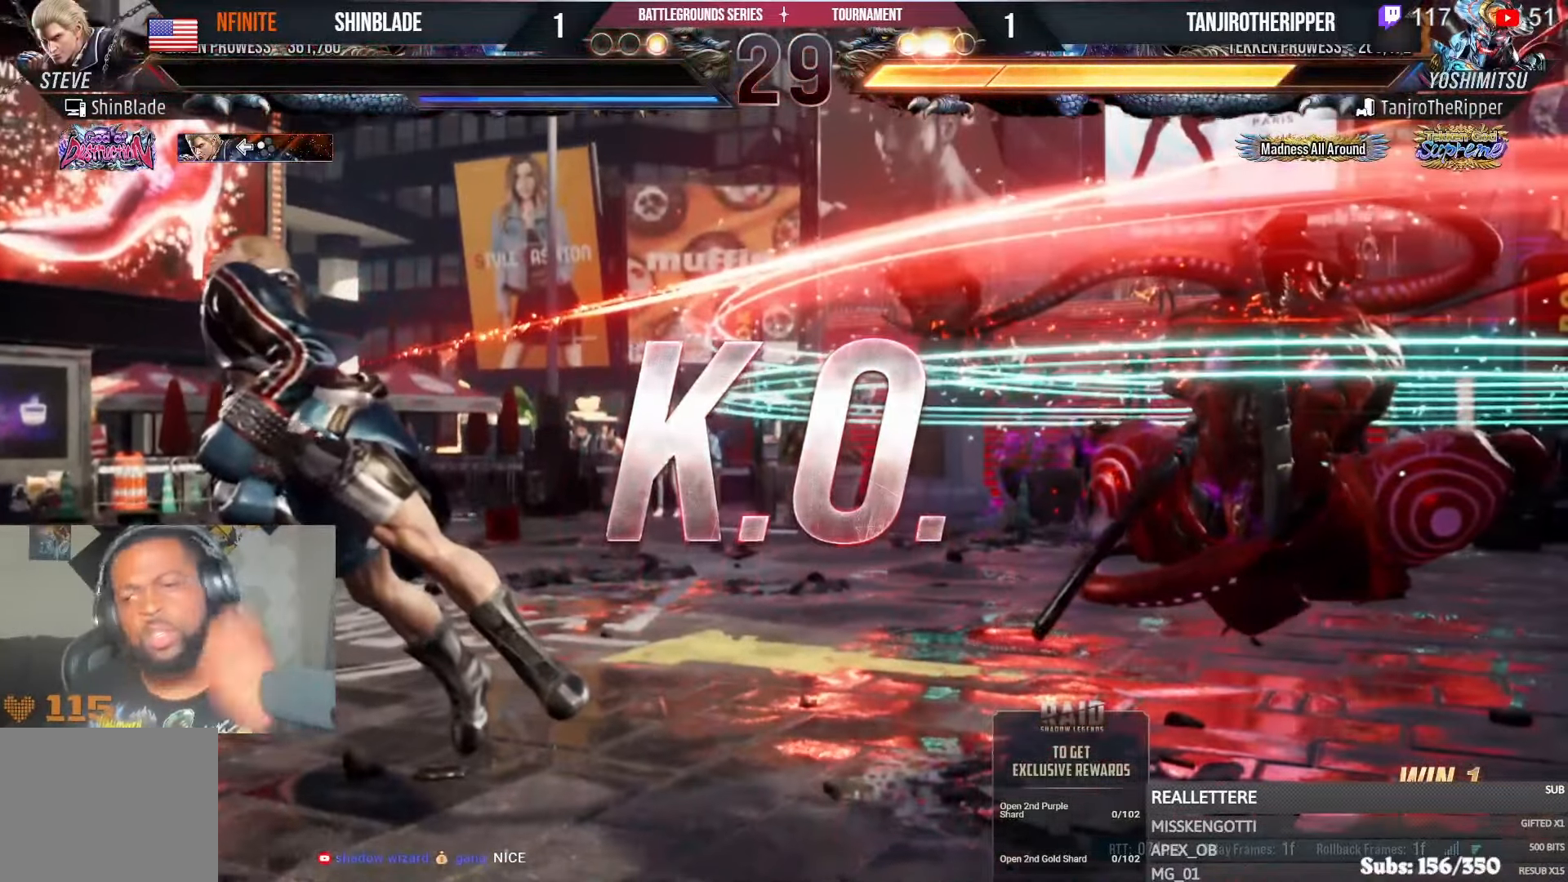
{"dt_ms": 500, "buttons": [], "left_stick": "center", "right_stick": "center", "events": []}
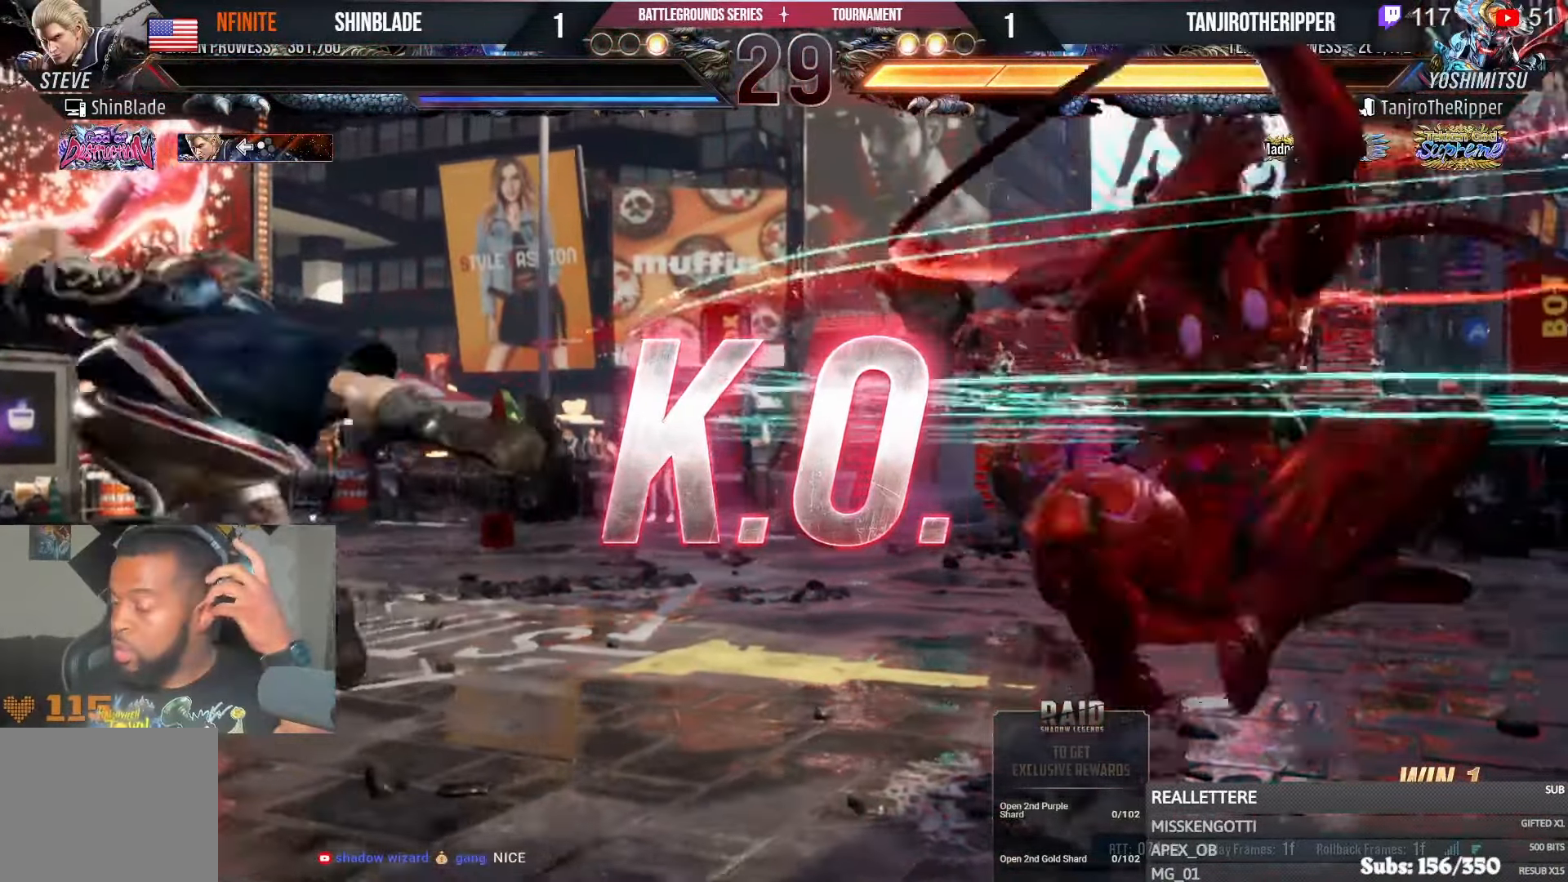
{"dt_ms": 500, "buttons": [], "left_stick": "center", "right_stick": "center", "events": []}
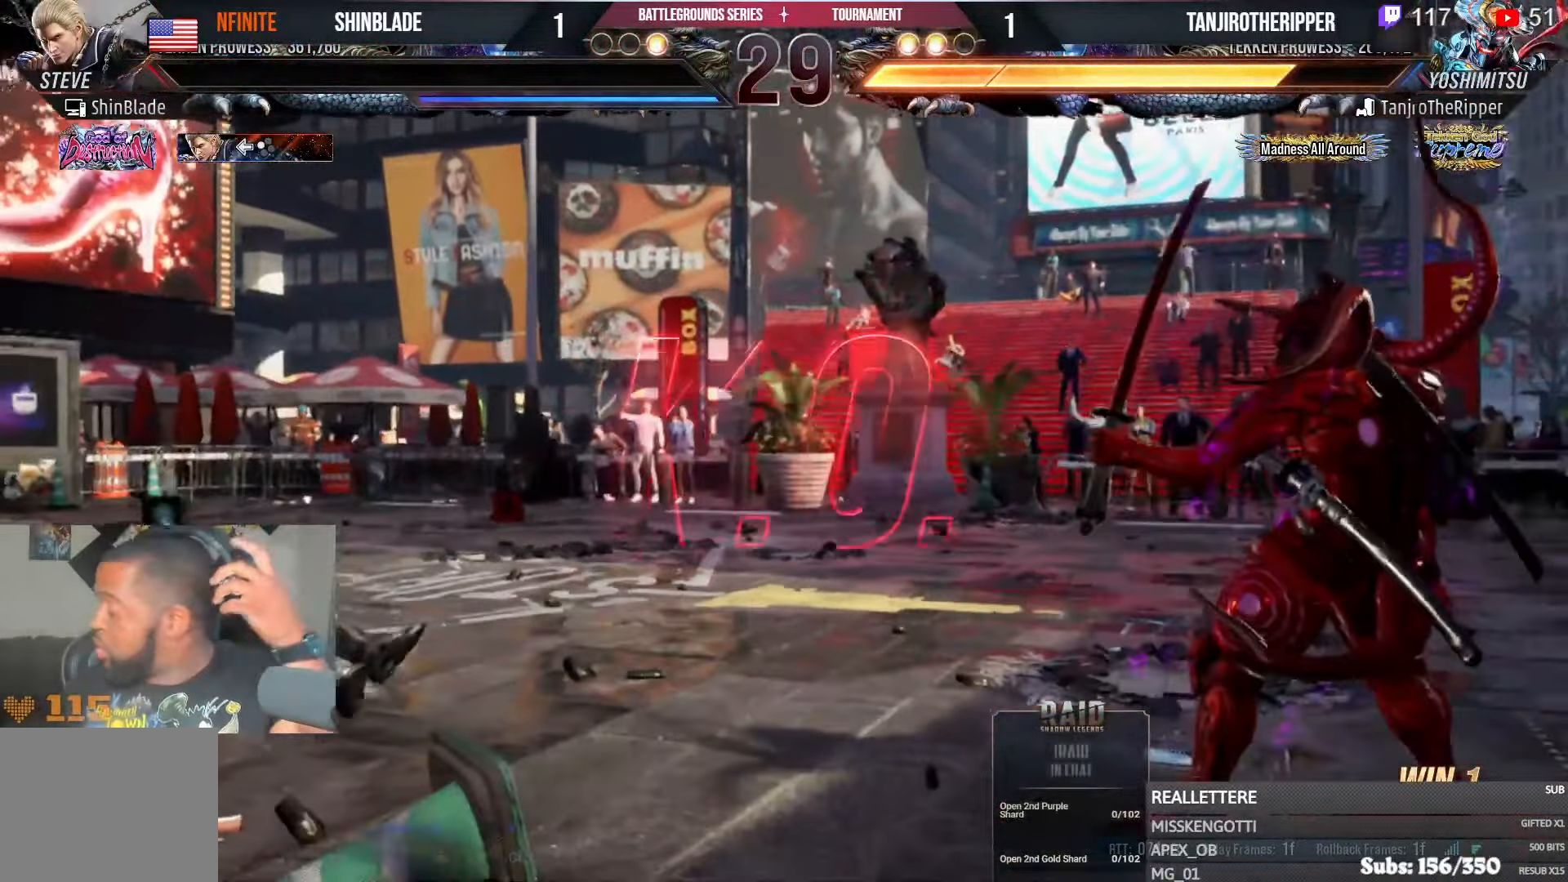
{"dt_ms": 500, "buttons": [], "left_stick": "center", "right_stick": "center", "events": []}
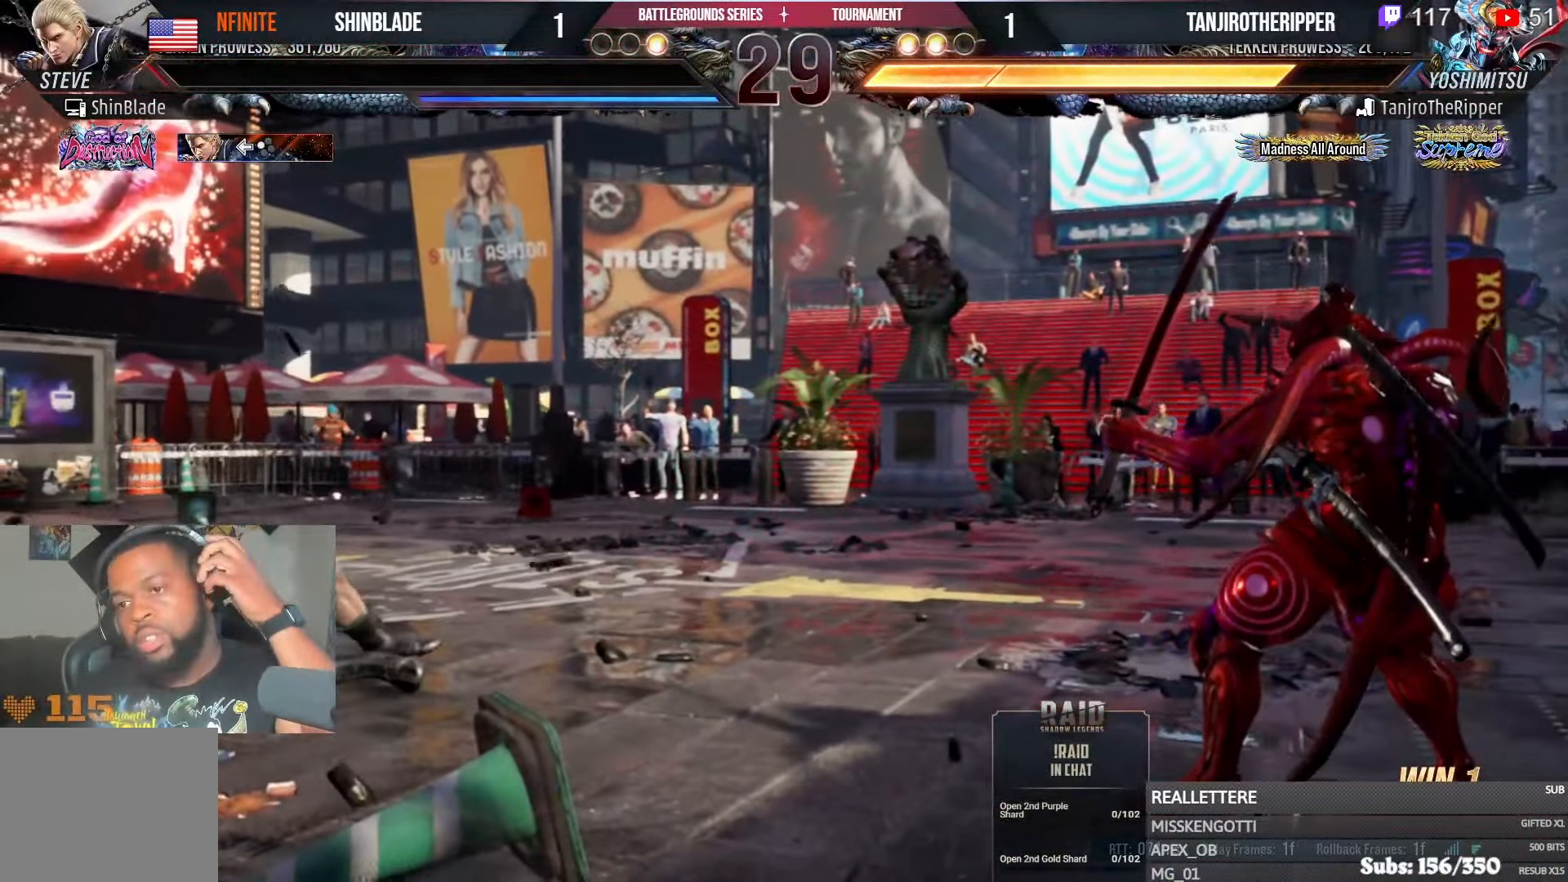
{"dt_ms": 500, "buttons": [], "left_stick": "center", "right_stick": "center", "events": []}
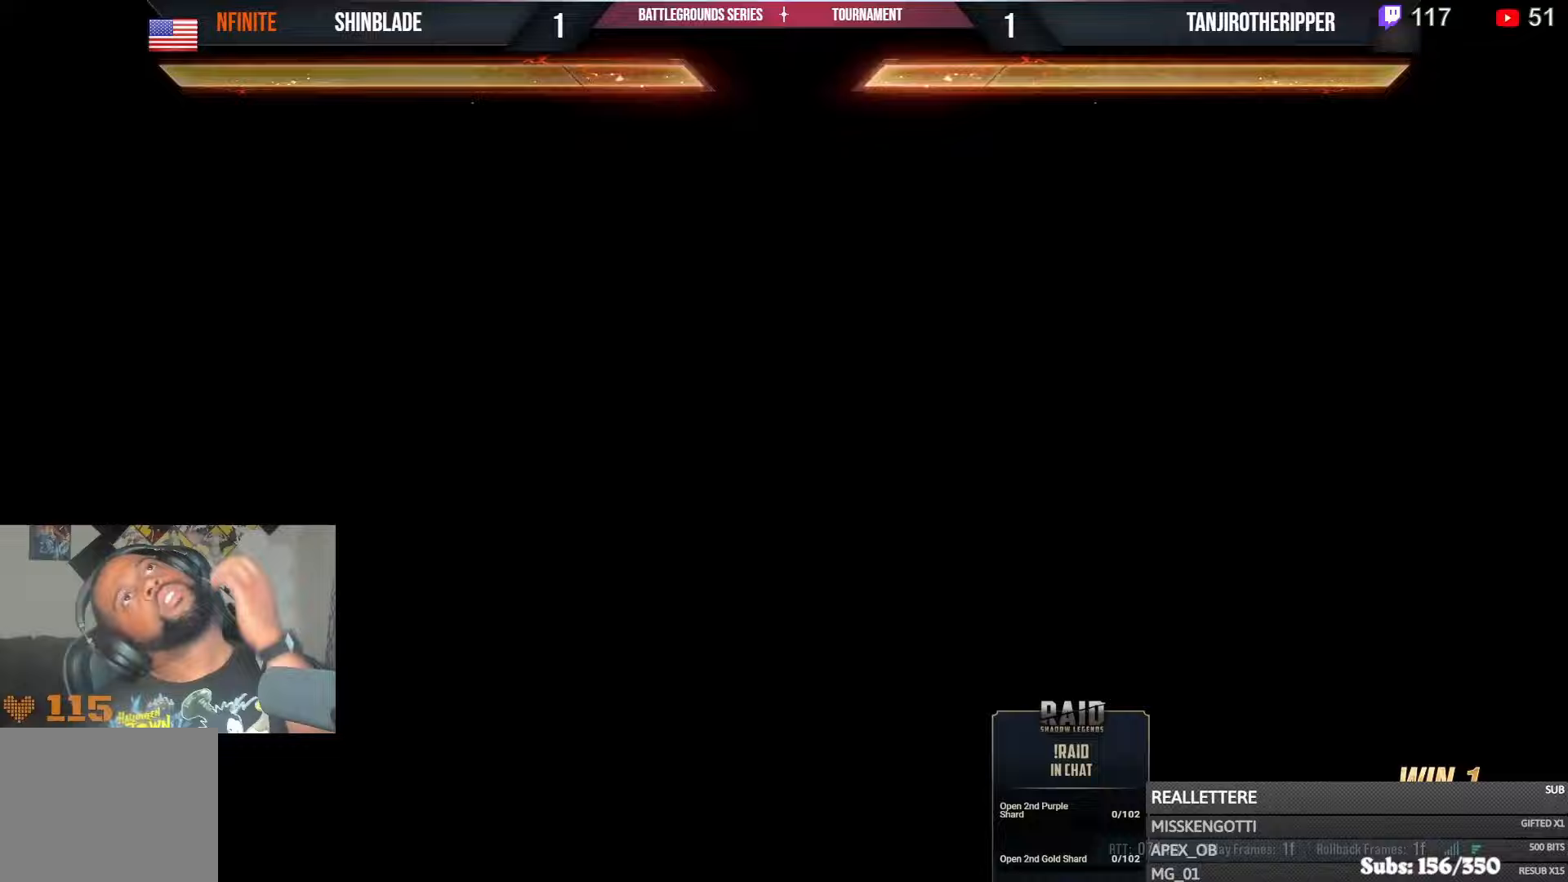
{"dt_ms": 500, "buttons": [], "left_stick": "center", "right_stick": "center"}
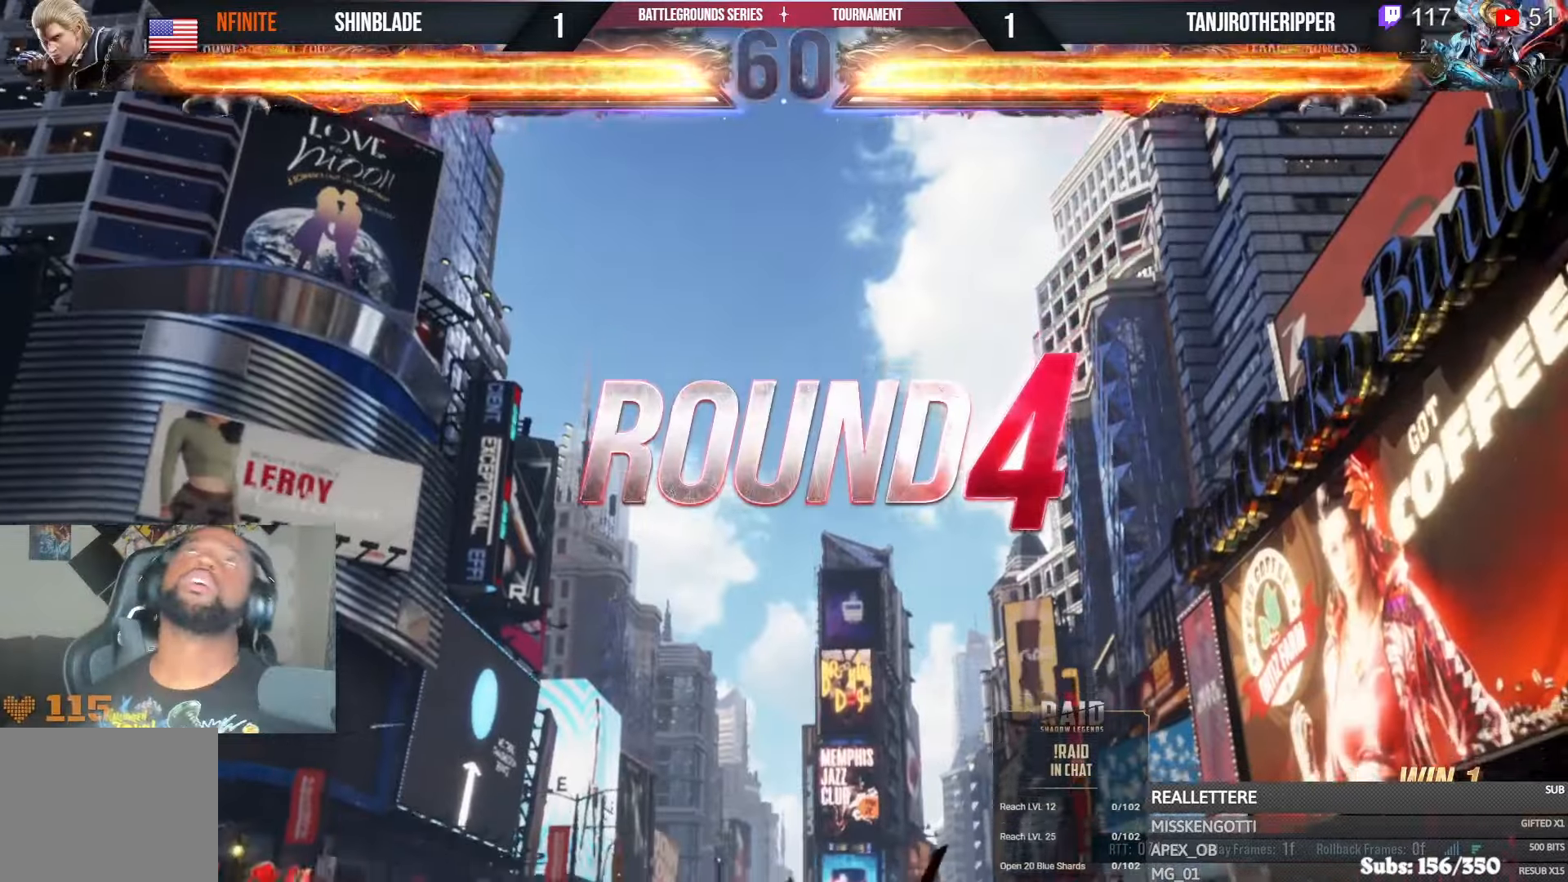
{"dt_ms": 500, "buttons": [], "left_stick": "center", "right_stick": "center", "events": [[400, "DPAD_DOWN", "down"], [433, "DPAD_DOWN", "up"], [467, "DPAD_DOWN", "down"], [500, "DPAD_DOWN", "up"]]}
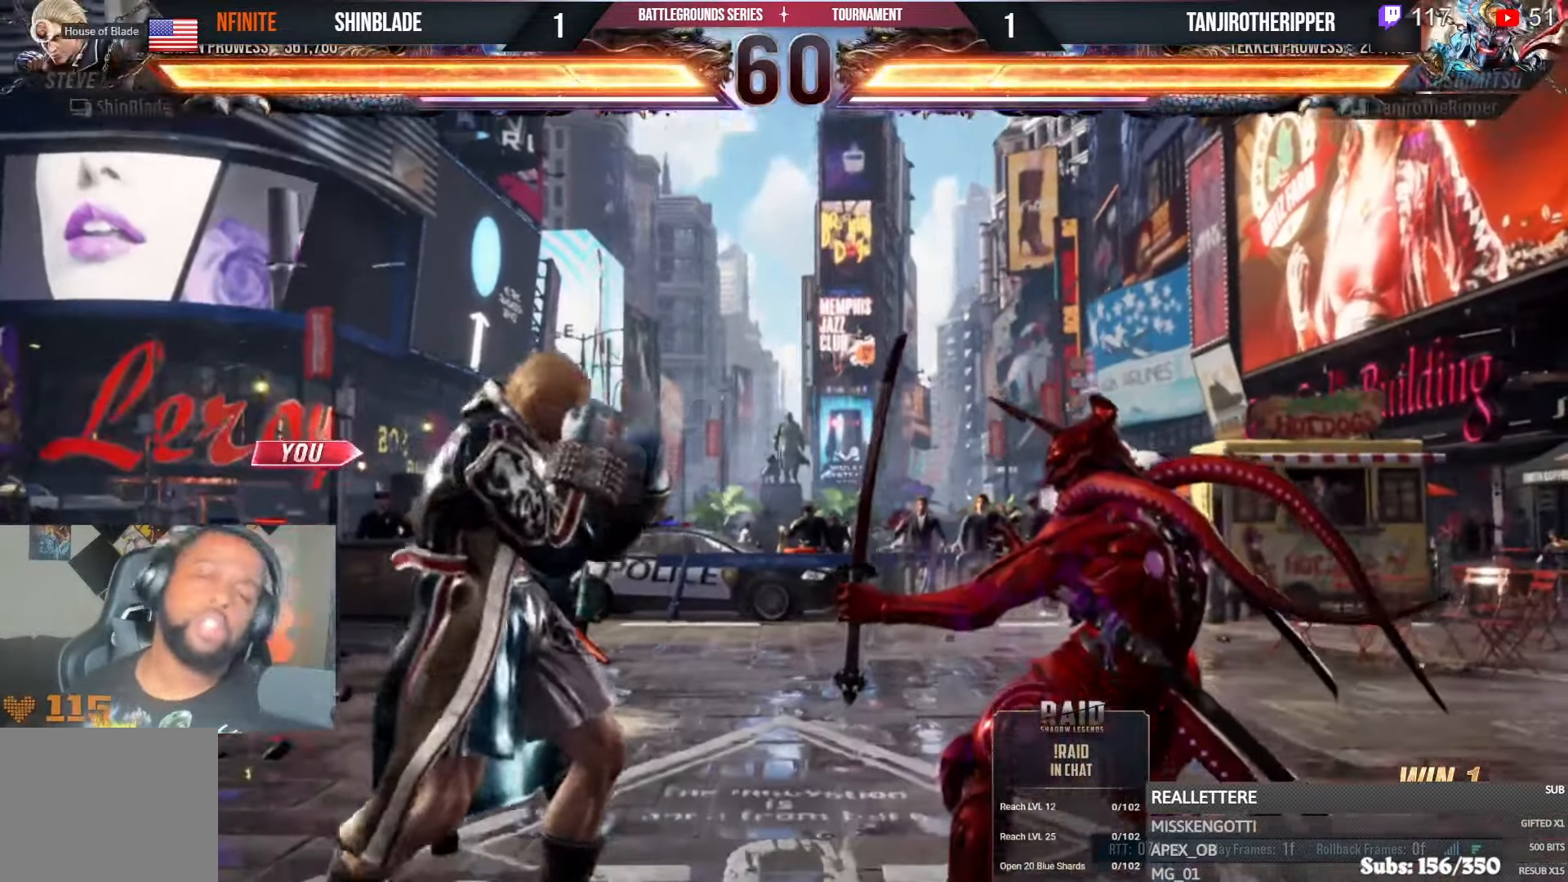
{"dt_ms": 500, "buttons": ["SQUARE", "DPAD_DOWN", "DPAD_RIGHT"], "left_stick": "center", "right_stick": "center"}
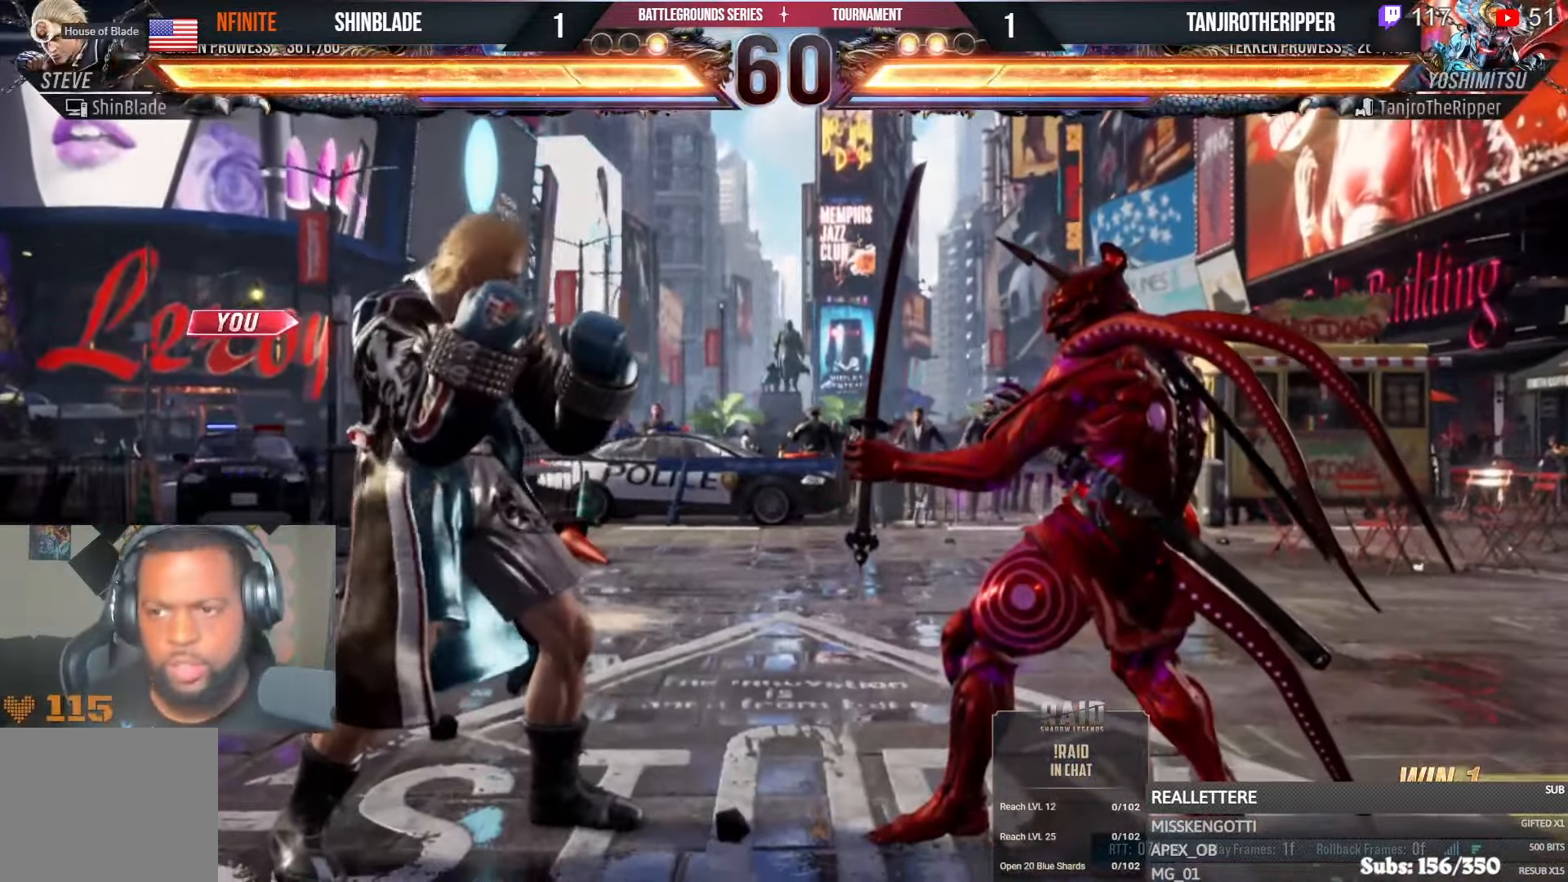
{"dt_ms": 500, "buttons": ["DPAD_UP"], "left_stick": "center", "right_stick": "center"}
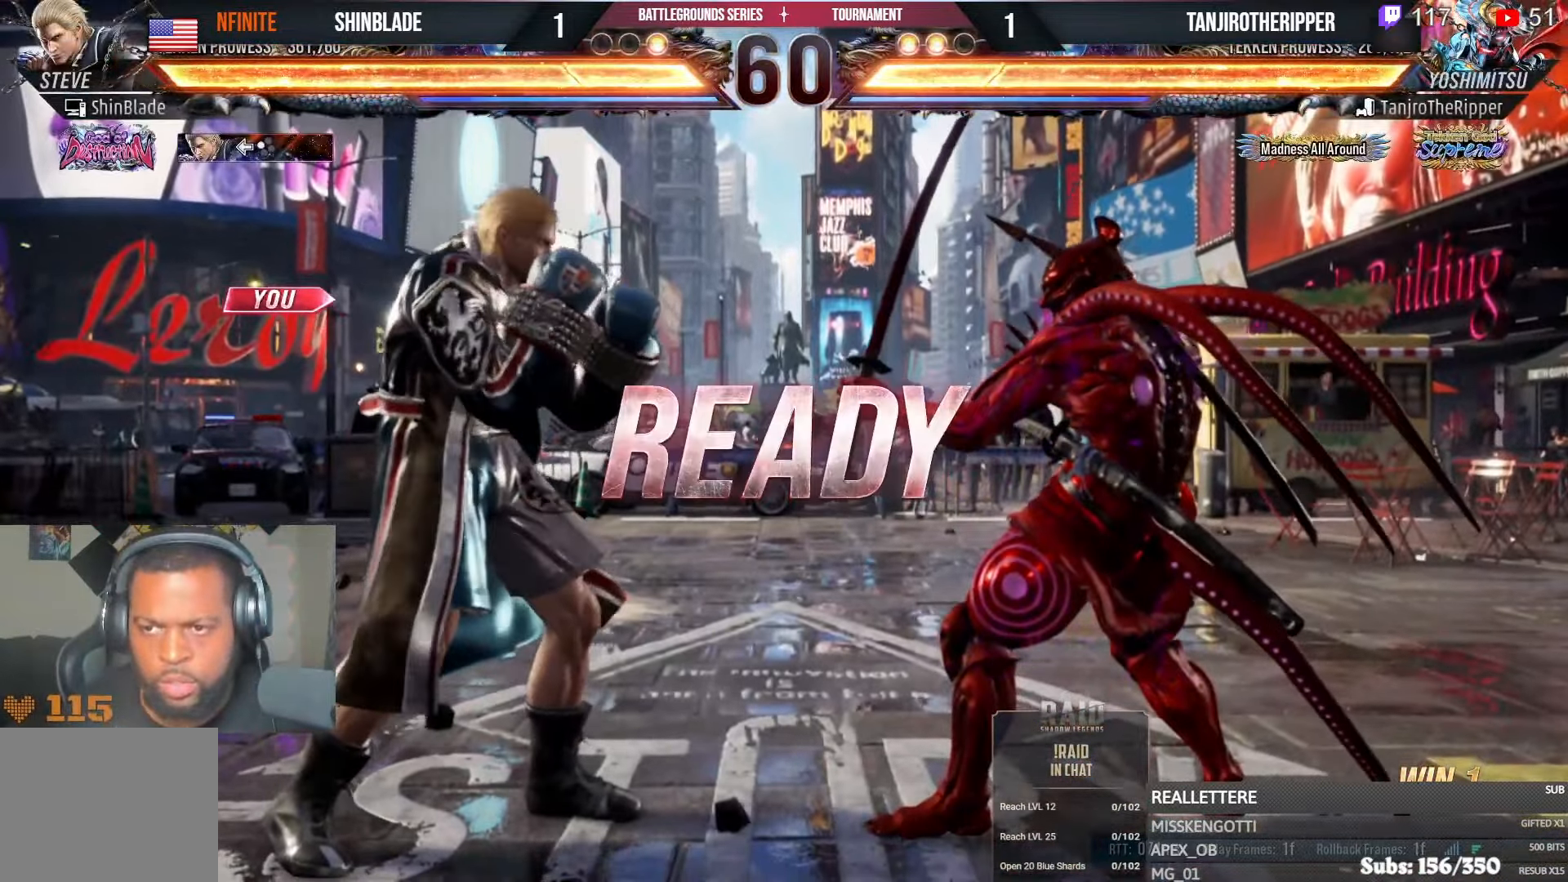
{"dt_ms": 1000, "buttons": ["DPAD_DOWN", "DPAD_LEFT"], "left_stick": "center", "right_stick": "center"}
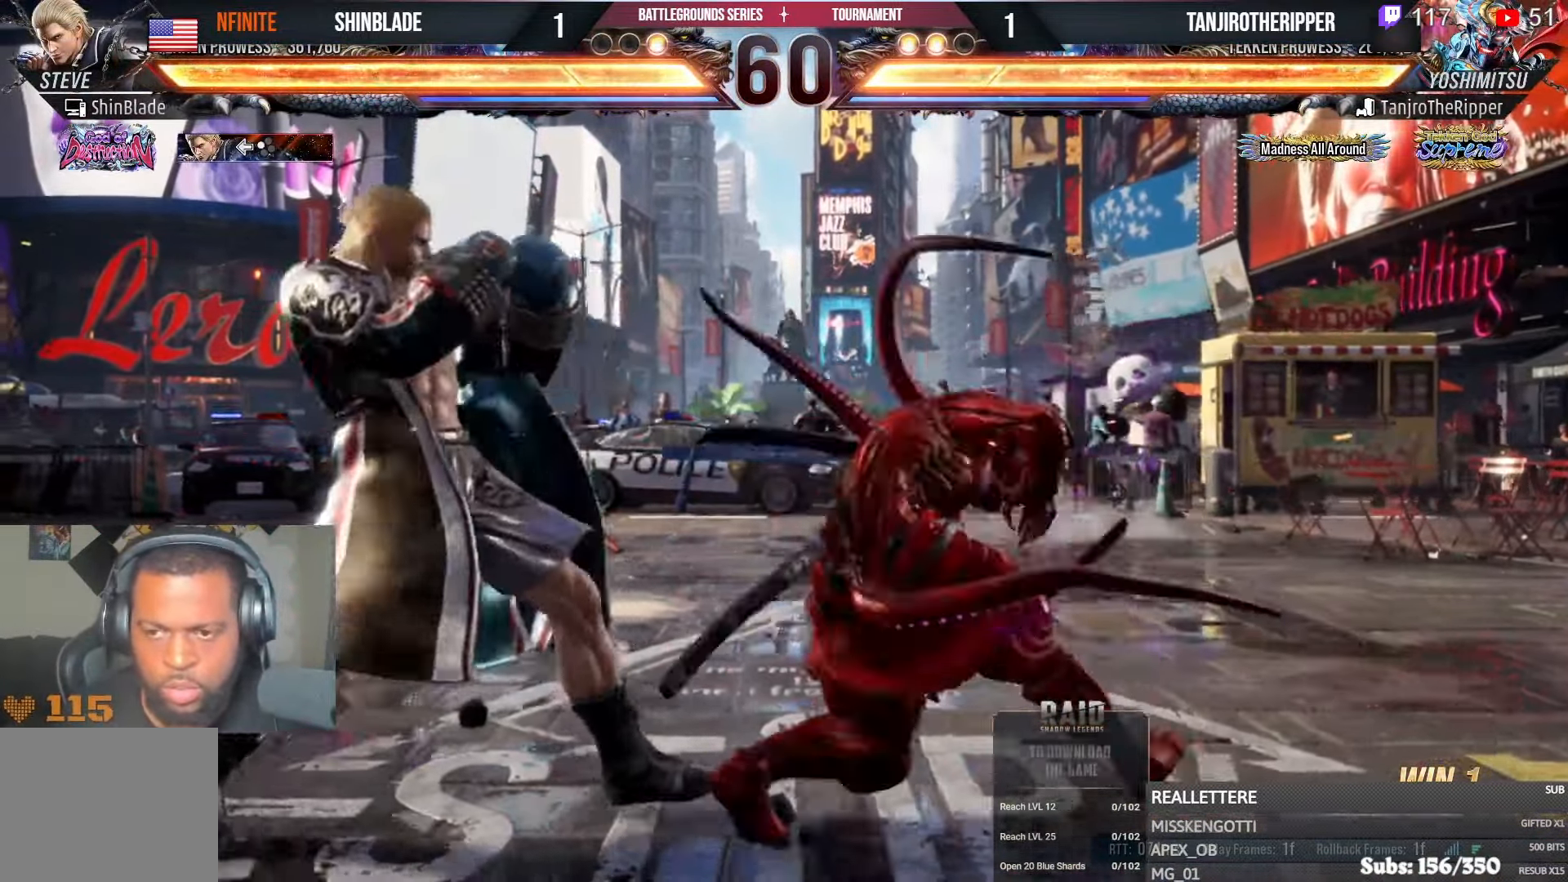
{"dt_ms": 500, "buttons": ["TRIANGLE", "DPAD_DOWN", "DPAD_RIGHT"], "left_stick": "center", "right_stick": "center", "events": [[367, "DPAD_LEFT", "up"], [400, "DPAD_RIGHT", "down"], [450, "TRIANGLE", "down"]]}
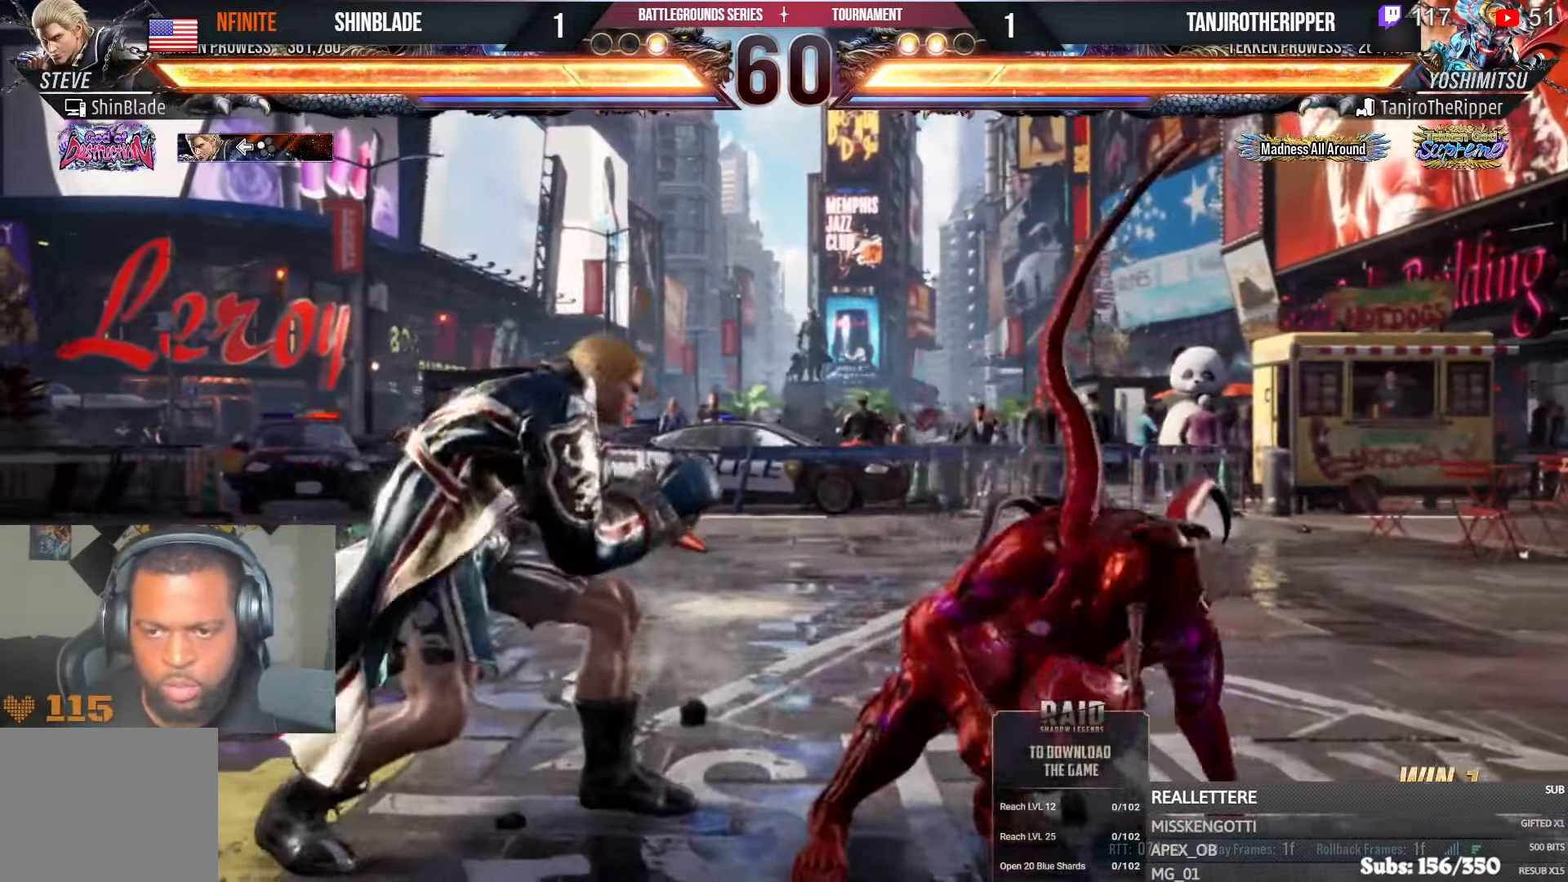
{"dt_ms": 500, "buttons": ["SQUARE"], "left_stick": "center", "right_stick": "center", "events": [[133, "SQUARE", "down"], [133, "TRIANGLE", "up"], [250, "SQUARE", "up"], [283, "SQUARE", "down"], [350, "SQUARE", "up"], [367, "DPAD_DOWN", "up"], [367, "DPAD_RIGHT", "up"], [400, "SQUARE", "down"]]}
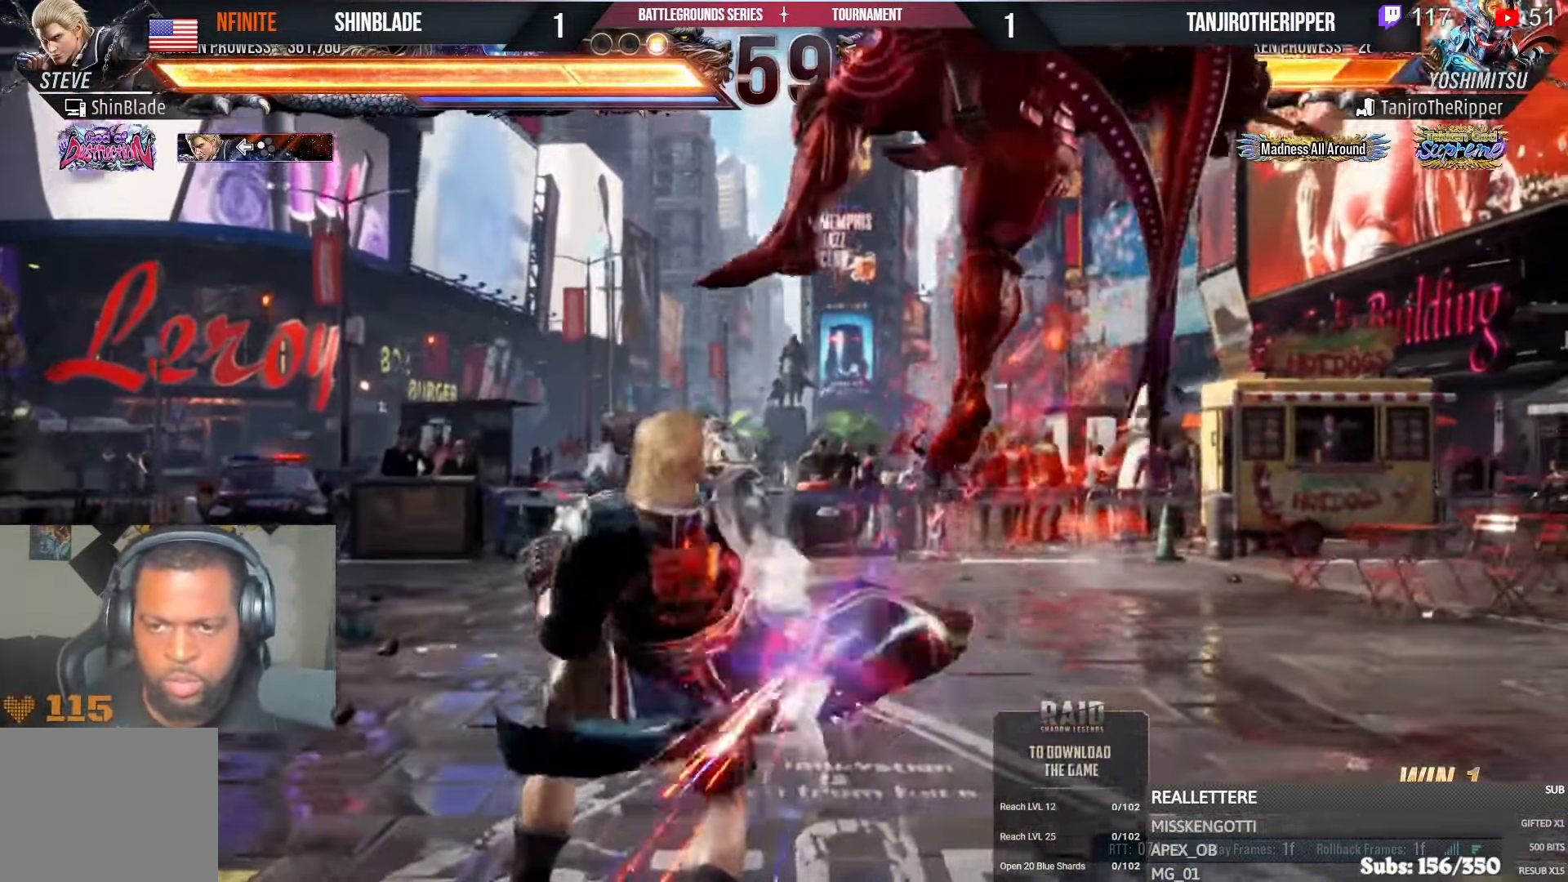
{"dt_ms": 500, "buttons": ["DPAD_RIGHT"], "left_stick": "center", "right_stick": "center", "events": [[50, "SQUARE", "up"], [200, "DPAD_LEFT", "down"], [200, "DPAD_UP", "down"], [267, "TRIANGLE", "down"], [367, "CROSS", "down"], [367, "DPAD_LEFT", "up"], [367, "DPAD_UP", "up"], [383, "TRIANGLE", "up"], [417, "DPAD_RIGHT", "down"], [450, "CROSS", "up"]]}
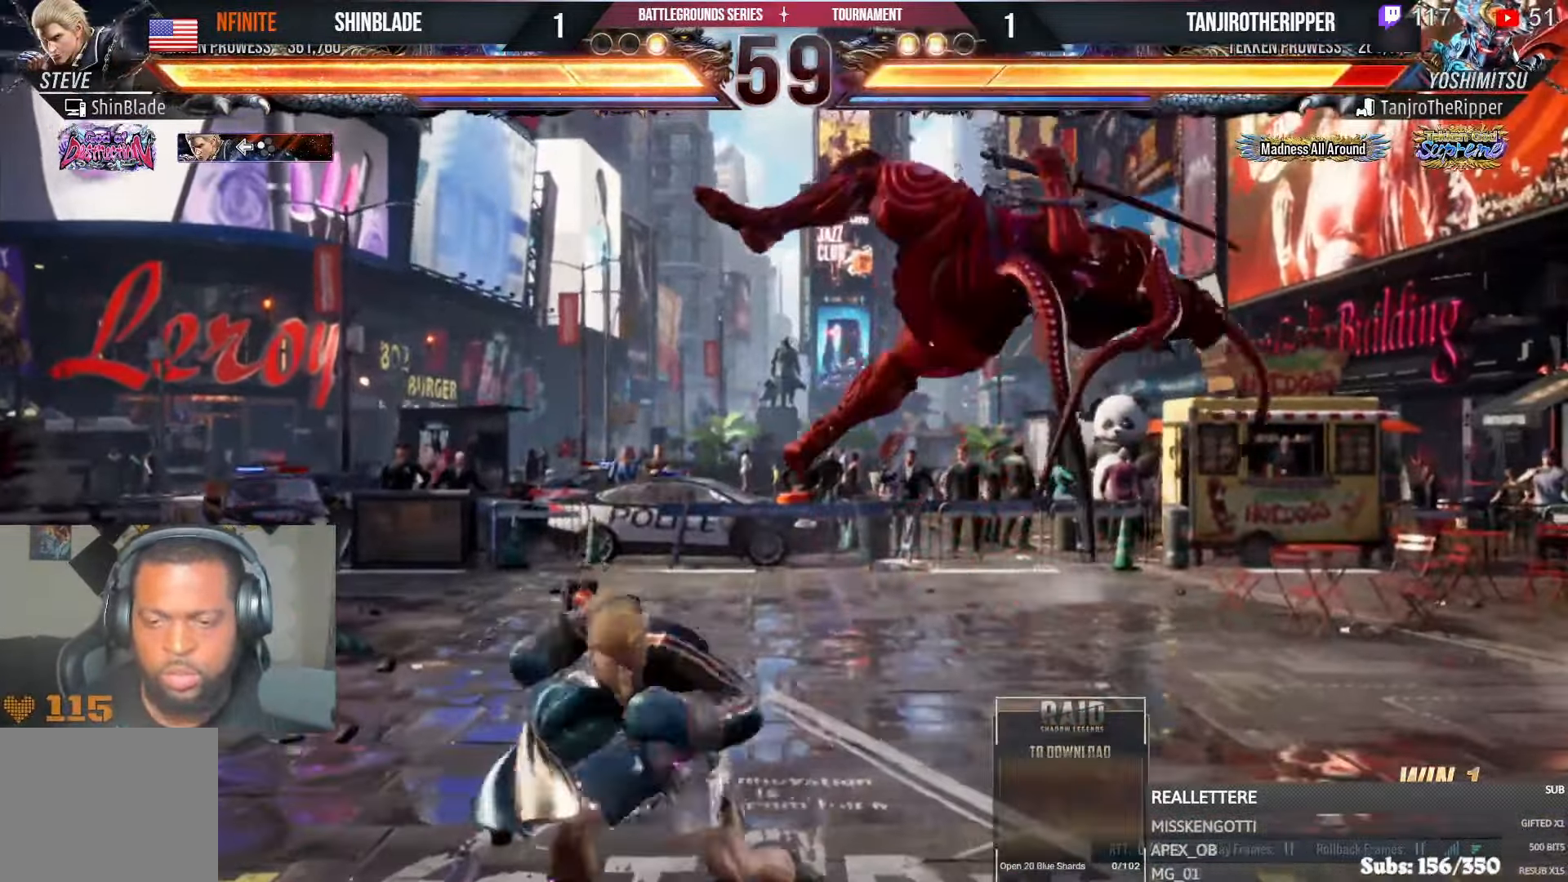
{"dt_ms": 500, "buttons": ["CROSS", "DPAD_RIGHT"], "left_stick": "center", "right_stick": "center", "events": [[33, "CROSS", "down"], [100, "CROSS", "up"], [150, "CROSS", "down"], [217, "CROSS", "up"], [283, "CROSS", "down"], [367, "CROSS", "up"], [417, "CROSS", "down"]]}
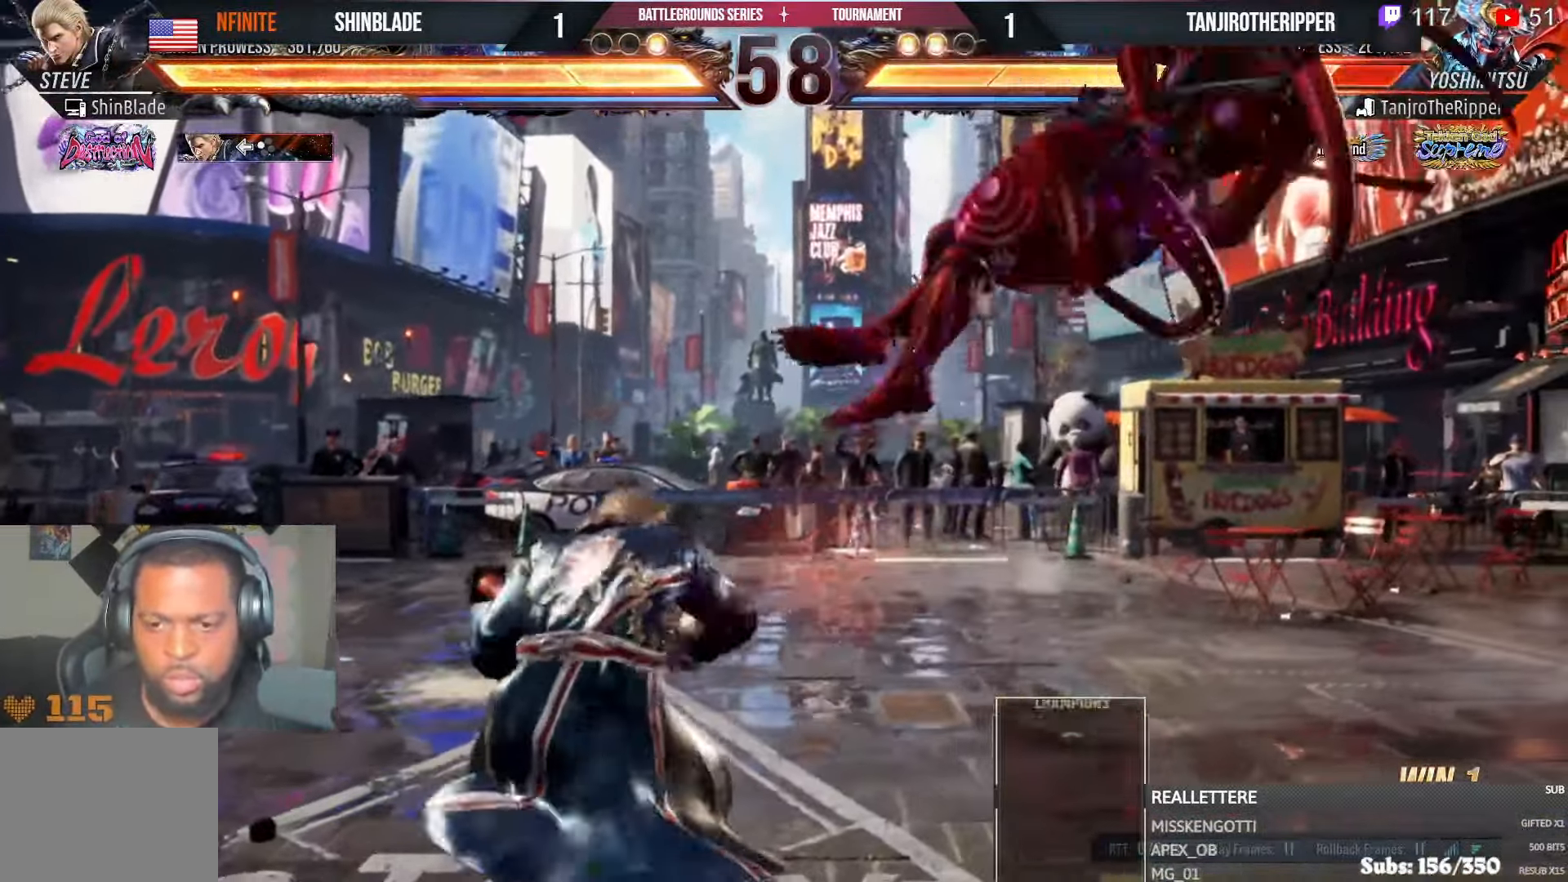
{"dt_ms": 500, "buttons": ["SQUARE", "DPAD_RIGHT"], "left_stick": "center", "right_stick": "center", "events": [[33, "CROSS", "up"], [33, "SQUARE", "down"], [116, "SQUARE", "up"], [150, "SQUARE", "down"], [216, "SQUARE", "up"], [250, "SQUARE", "down"], [350, "SQUARE", "up"], [366, "SQUARE", "down"], [450, "SQUARE", "up"], [500, "SQUARE", "down"]]}
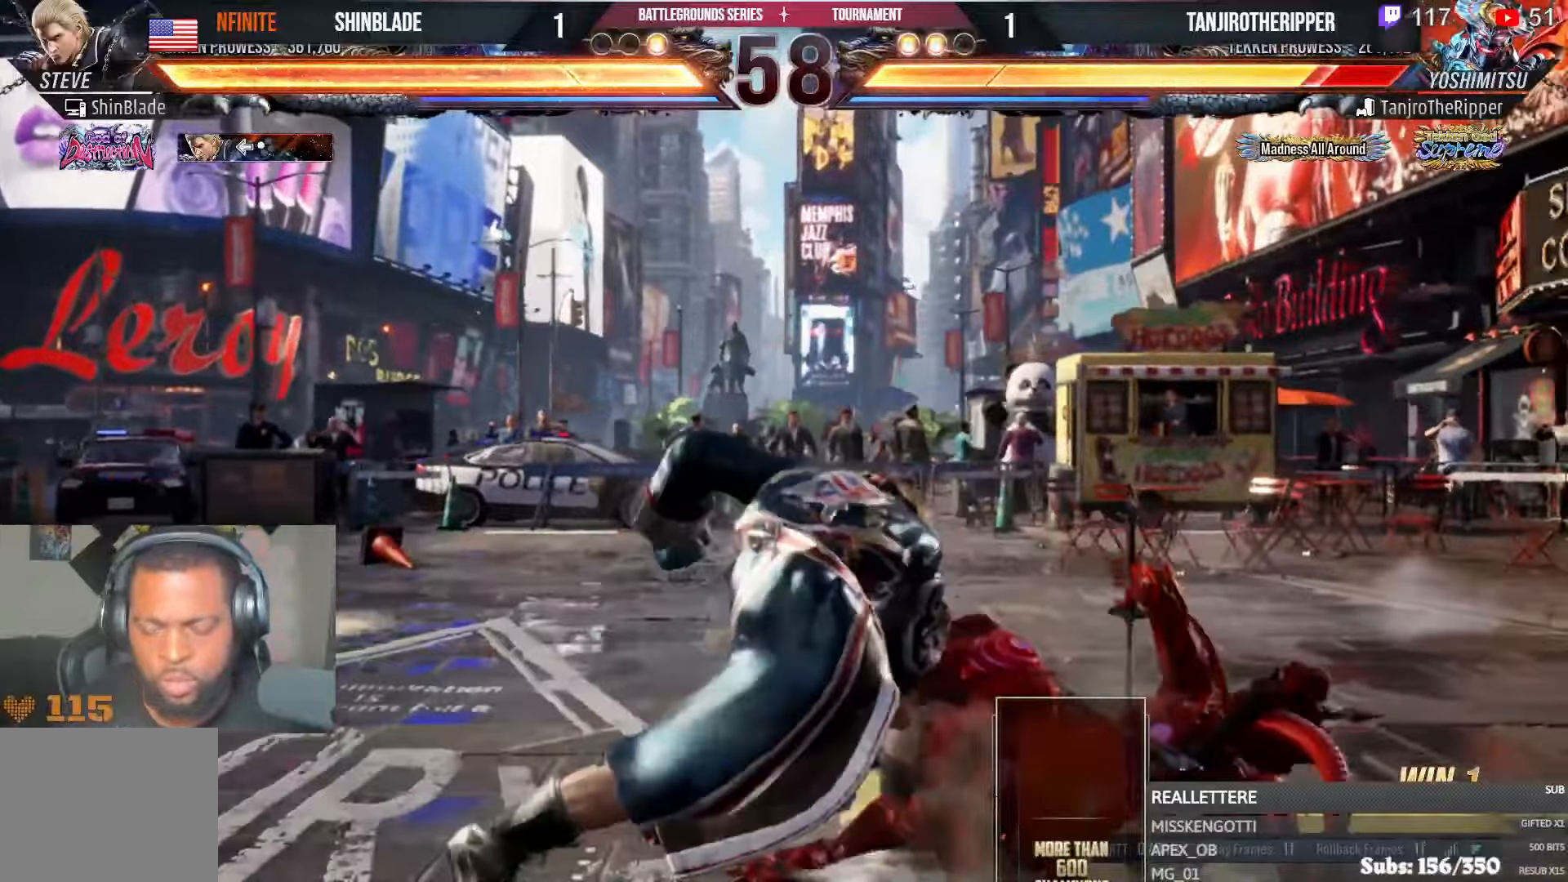
{"dt_ms": 500, "buttons": ["SQUARE", "DPAD_DOWN", "DPAD_RIGHT"], "left_stick": "center", "right_stick": "center"}
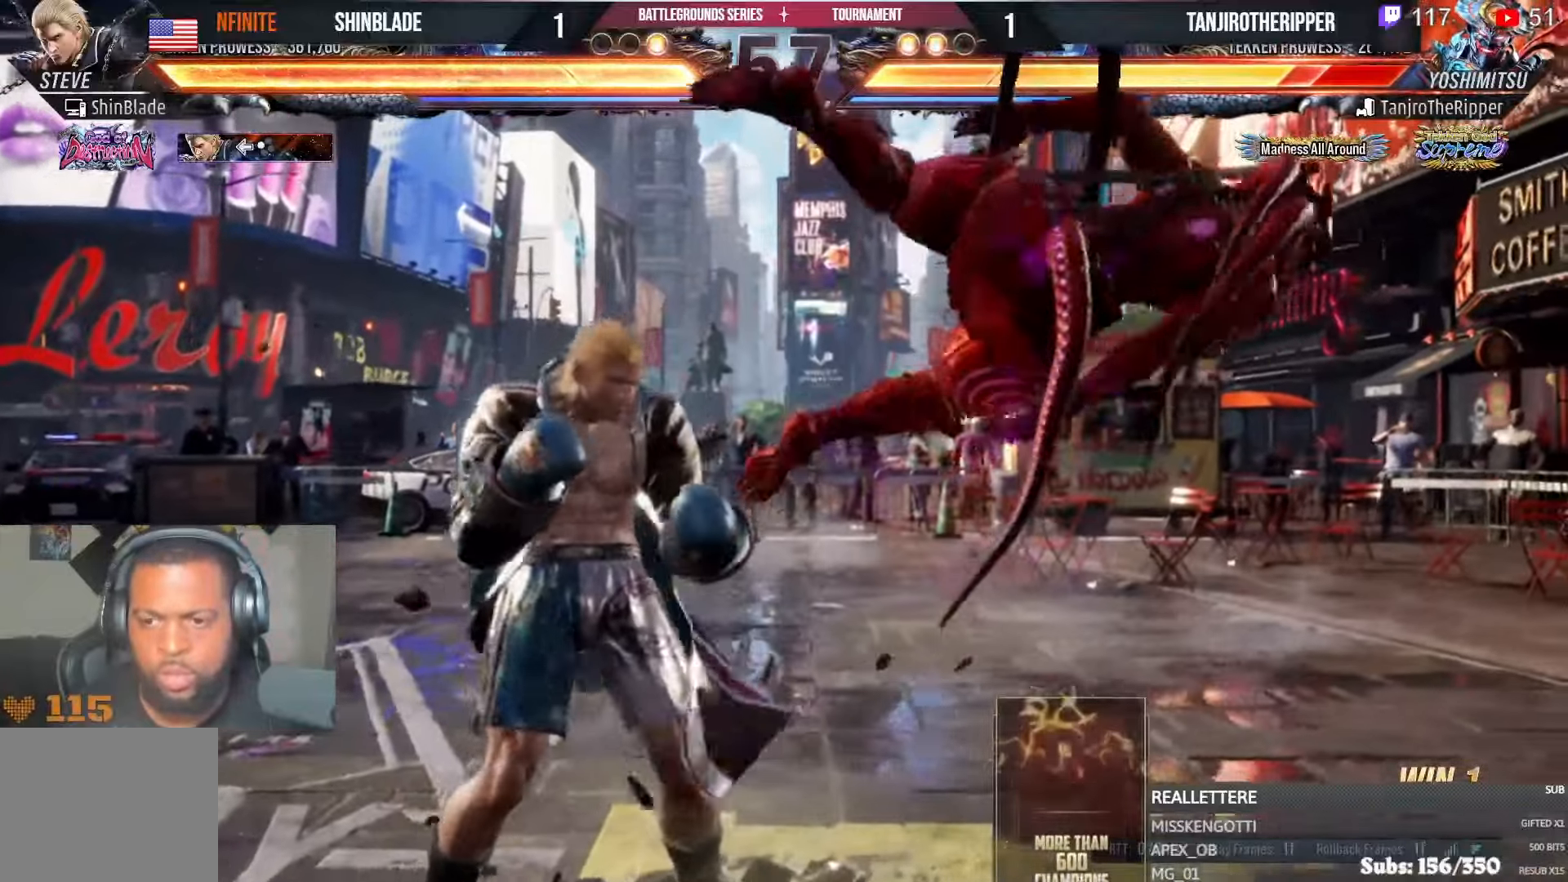
{"dt_ms": 1000, "buttons": ["DPAD_RIGHT"], "left_stick": "center", "right_stick": "center"}